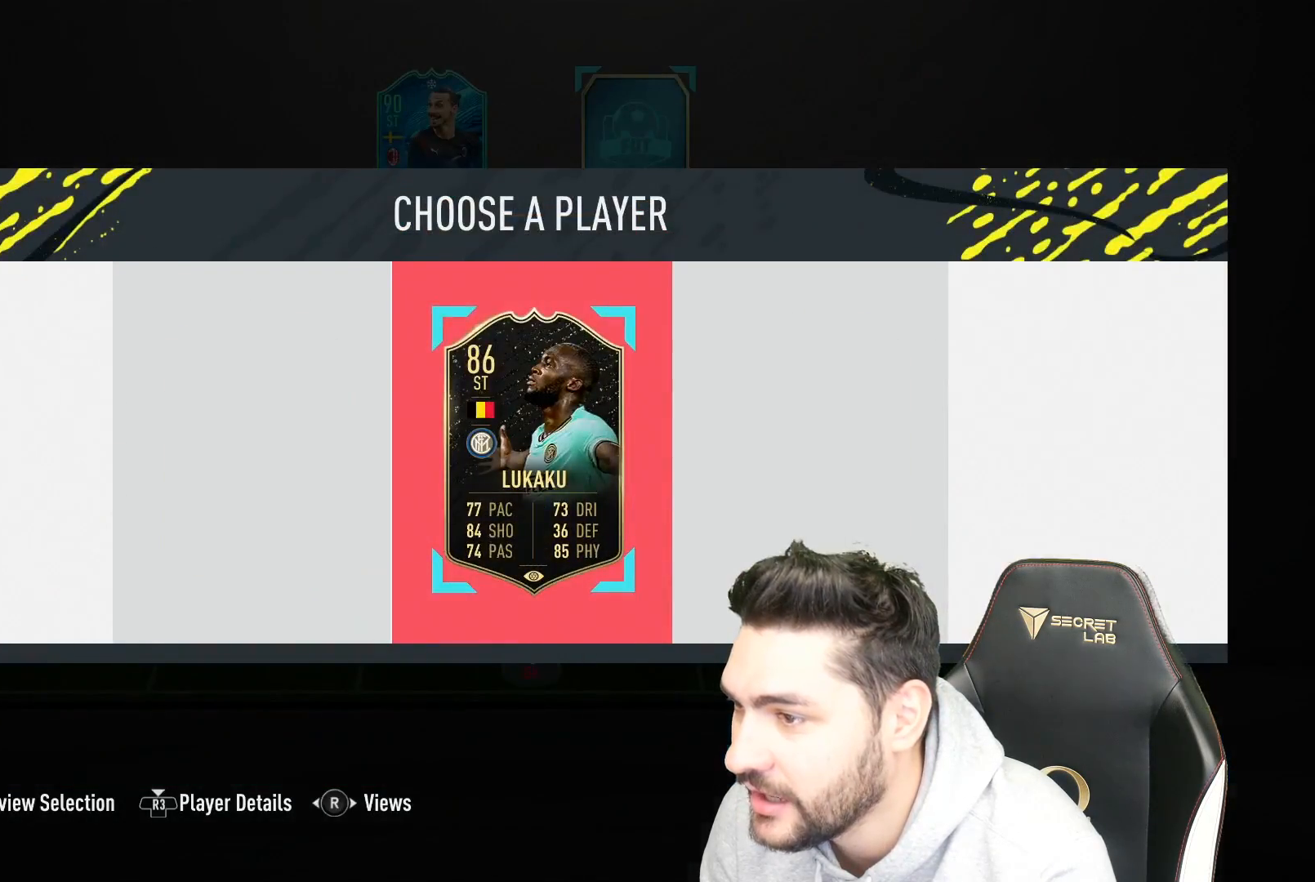
Gameplay with a controller (PlayStation layout); each line is a JSON object with the inputs held at the frame after it. "events" lists button and stick changes between this image and that frame as [ms after this image, input, new state], when the widget could be followed in between.
{"buttons": [], "left_stick": "right", "right_stick": "center", "events": [[250, "left_stick", "down"], [317, "left_stick", "center"], [450, "left_stick", "right"]]}
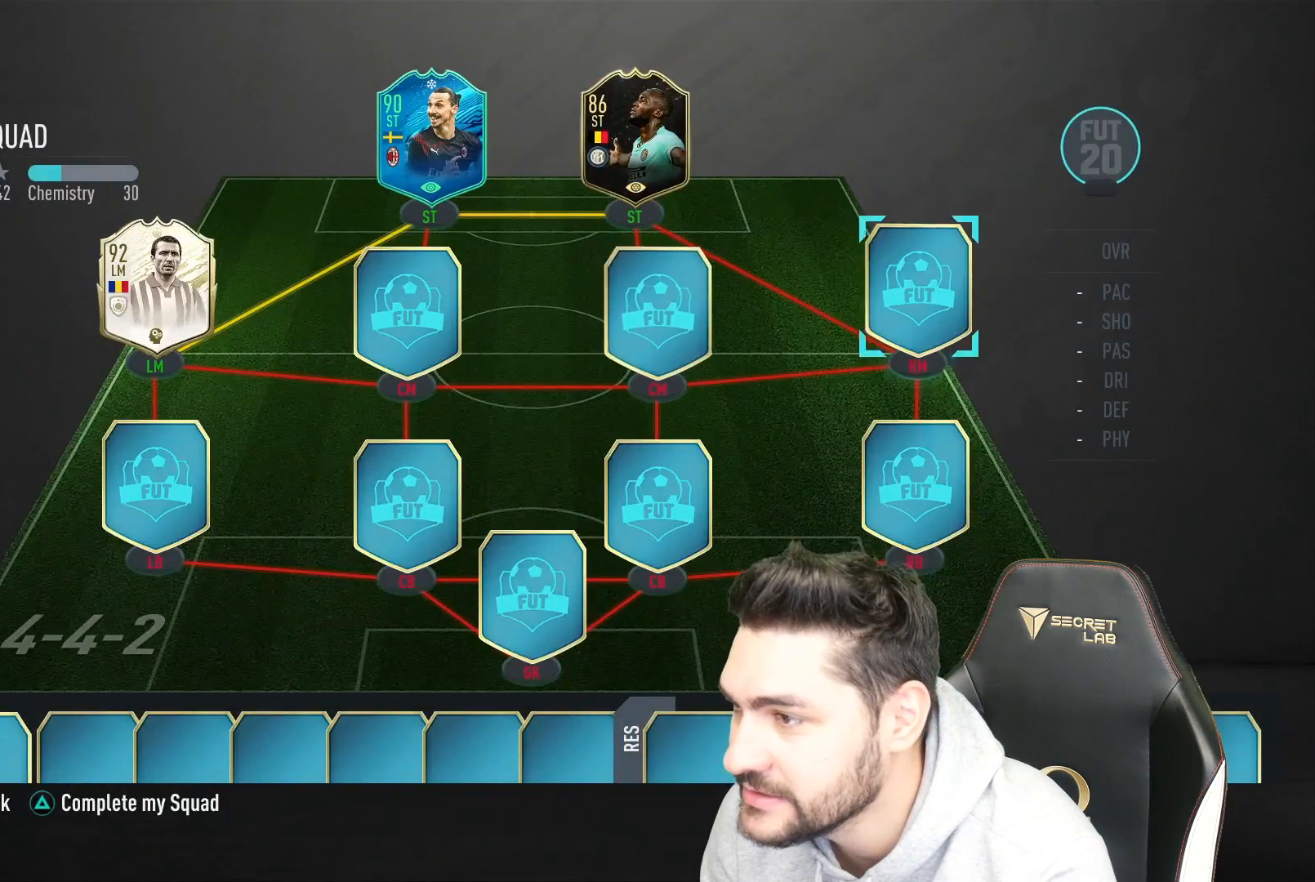
{"buttons": [], "left_stick": "center", "right_stick": "center", "events": [[33, "left_stick", "center"], [300, "CROSS", "down"], [367, "CROSS", "up"]]}
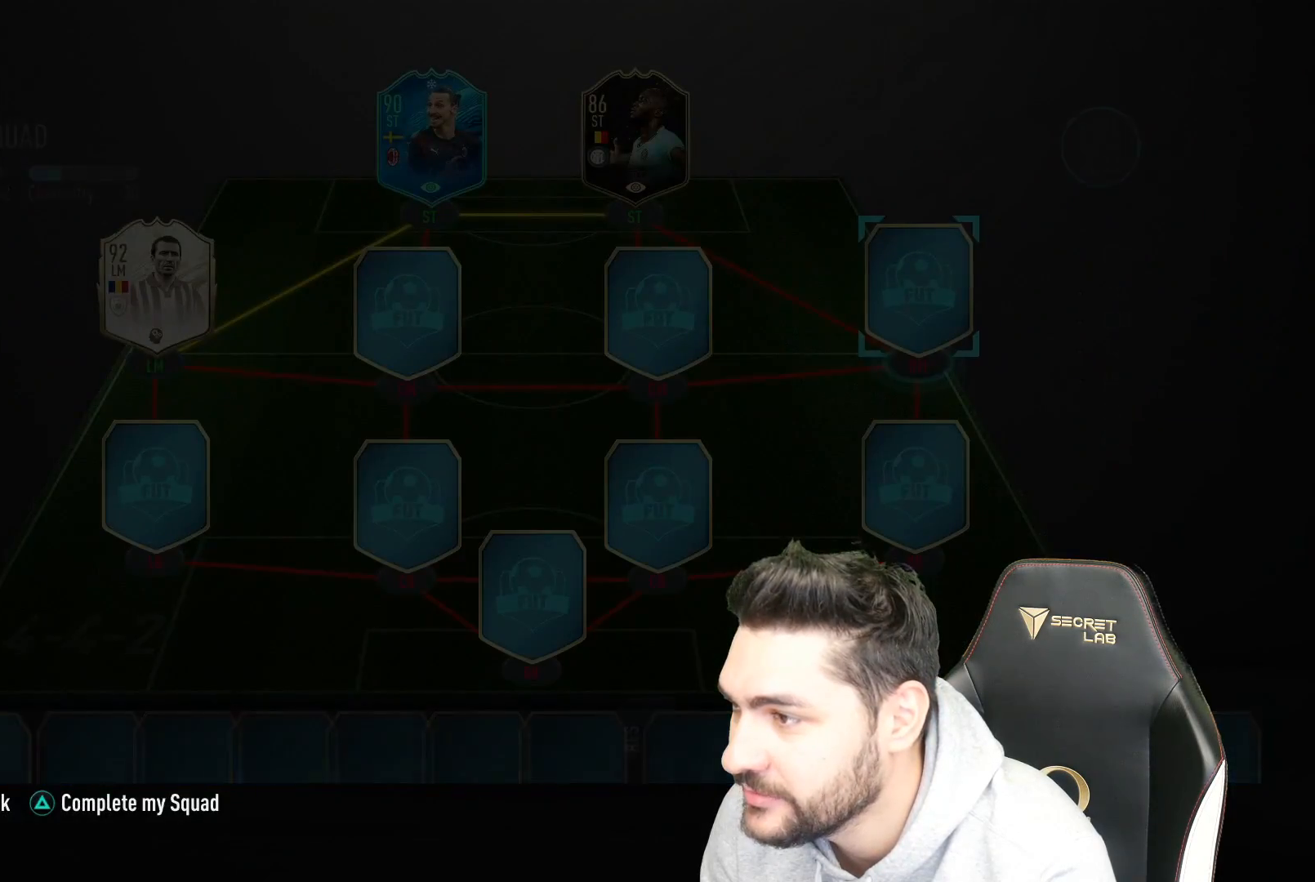
{"buttons": [], "left_stick": "center", "right_stick": "center", "events": []}
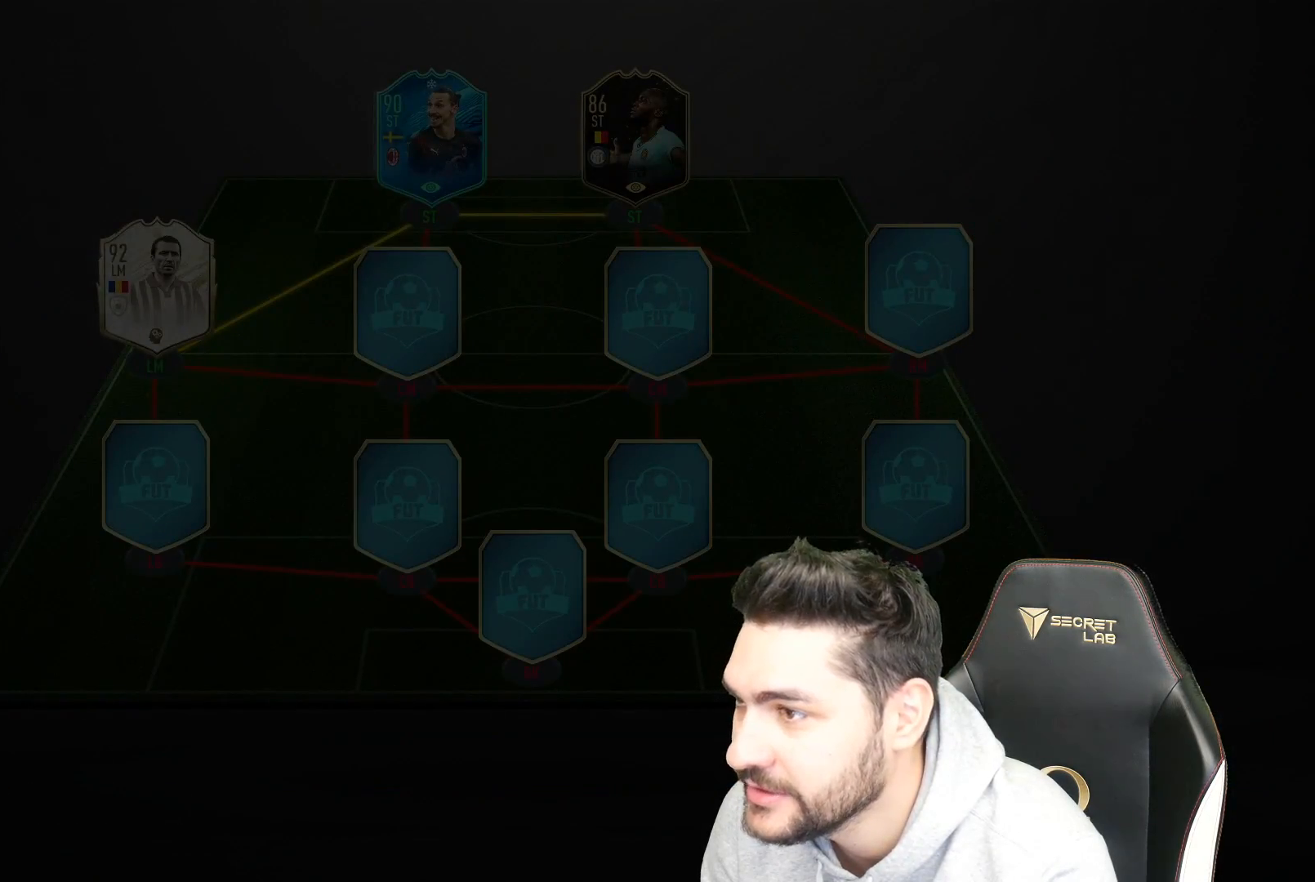
{"buttons": [], "left_stick": "center", "right_stick": "center", "events": [[217, "CROSS", "down"], [300, "CROSS", "up"]]}
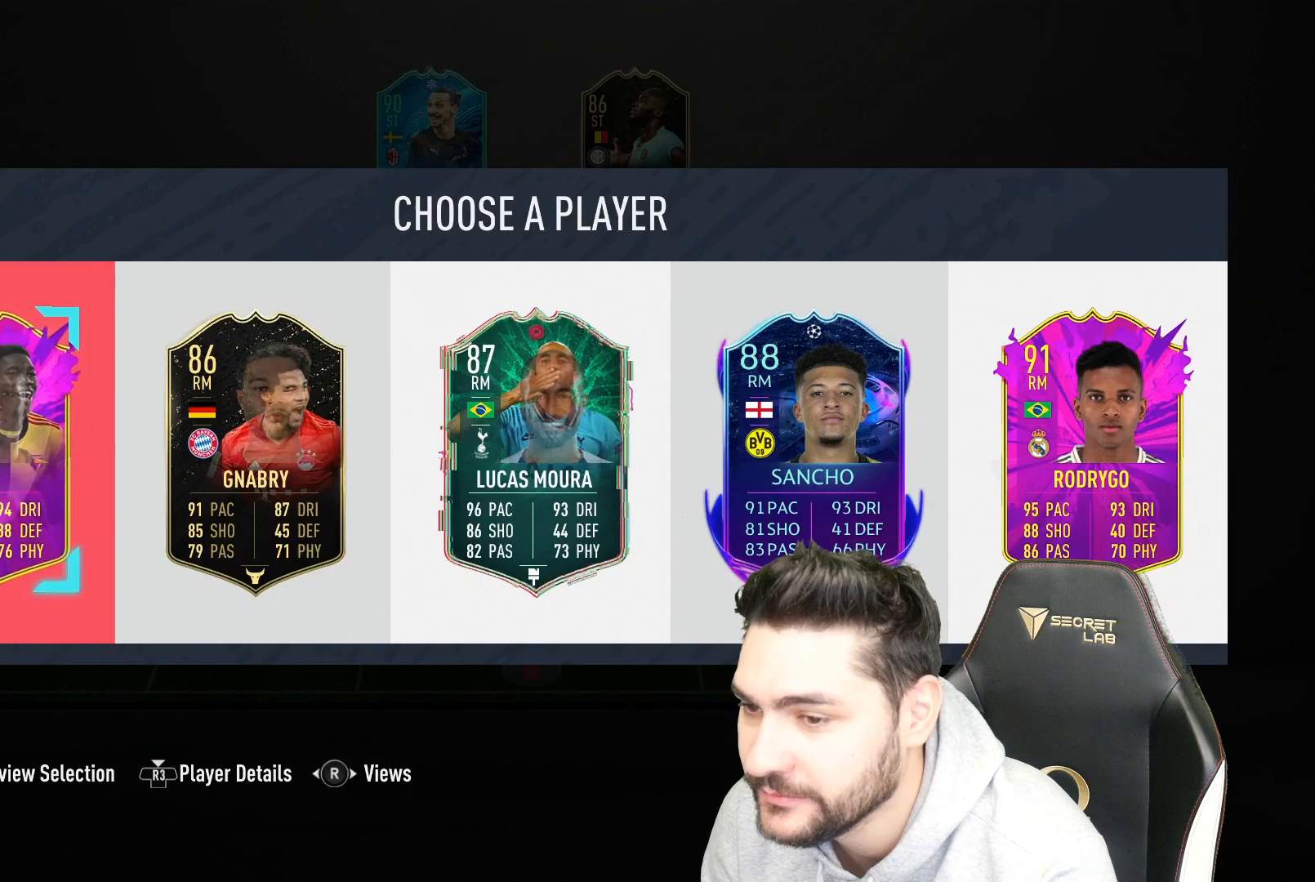
{"buttons": [], "left_stick": "center", "right_stick": "center", "events": []}
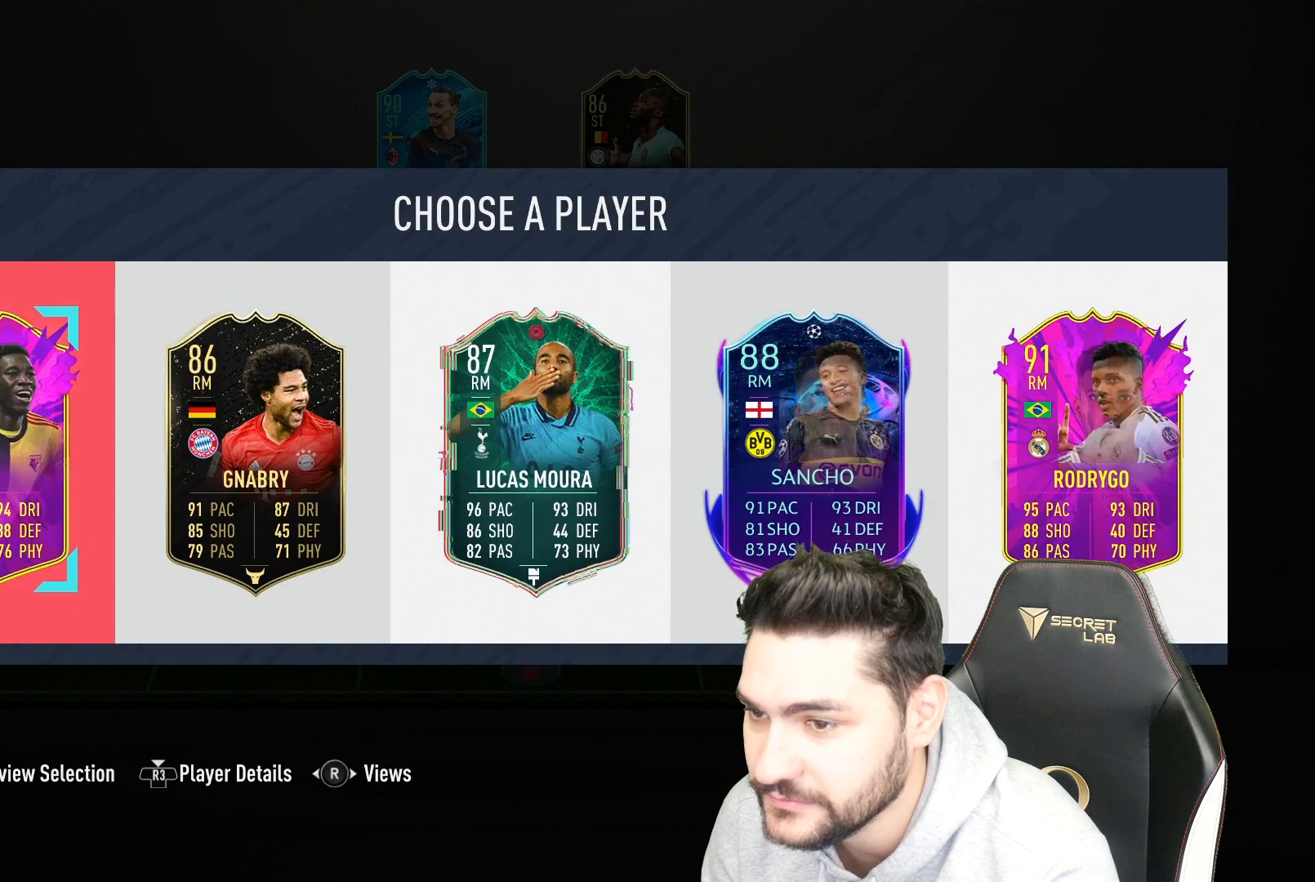
{"buttons": [], "left_stick": "center", "right_stick": "center", "events": []}
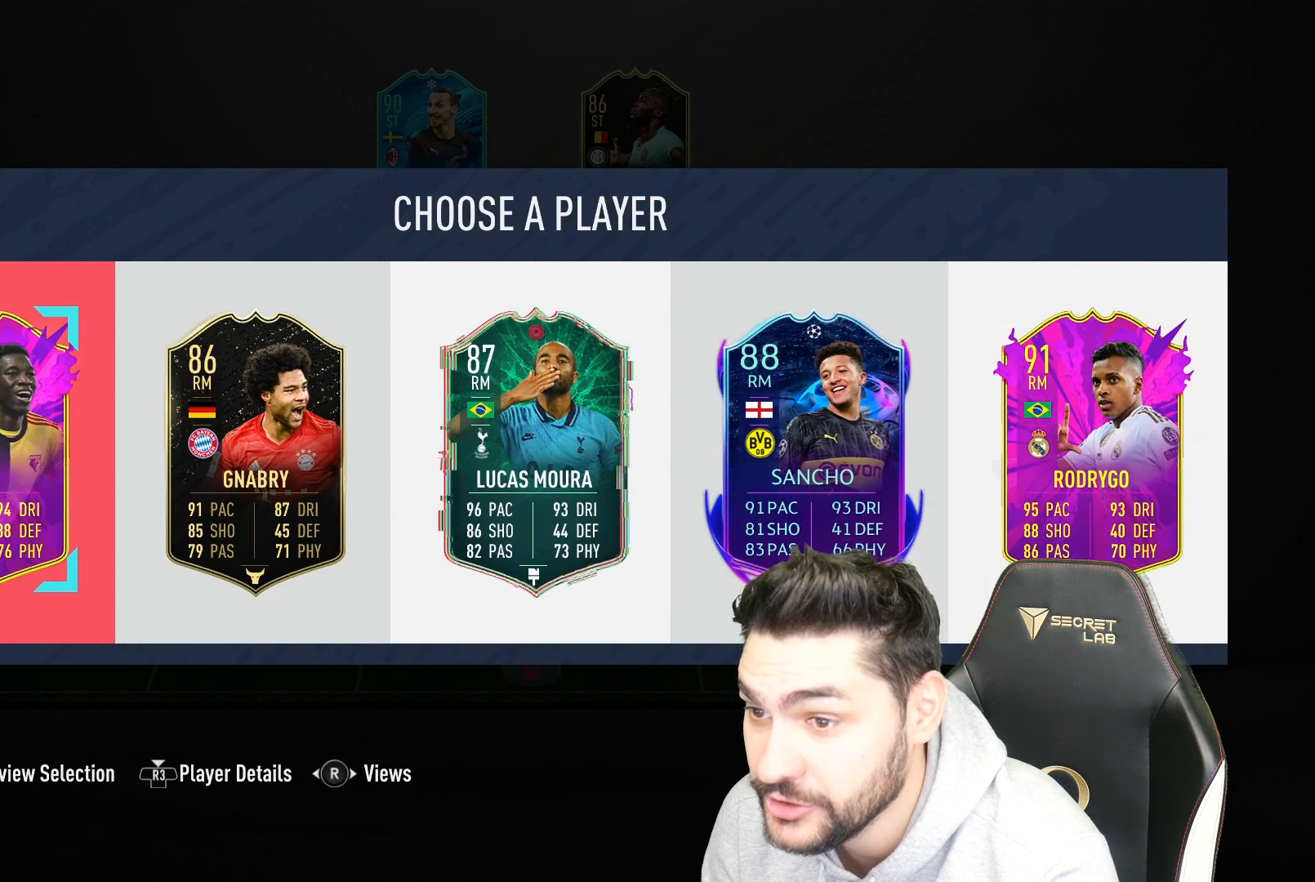
{"buttons": [], "left_stick": "right", "right_stick": "center", "events": [[500, "left_stick", "right"]]}
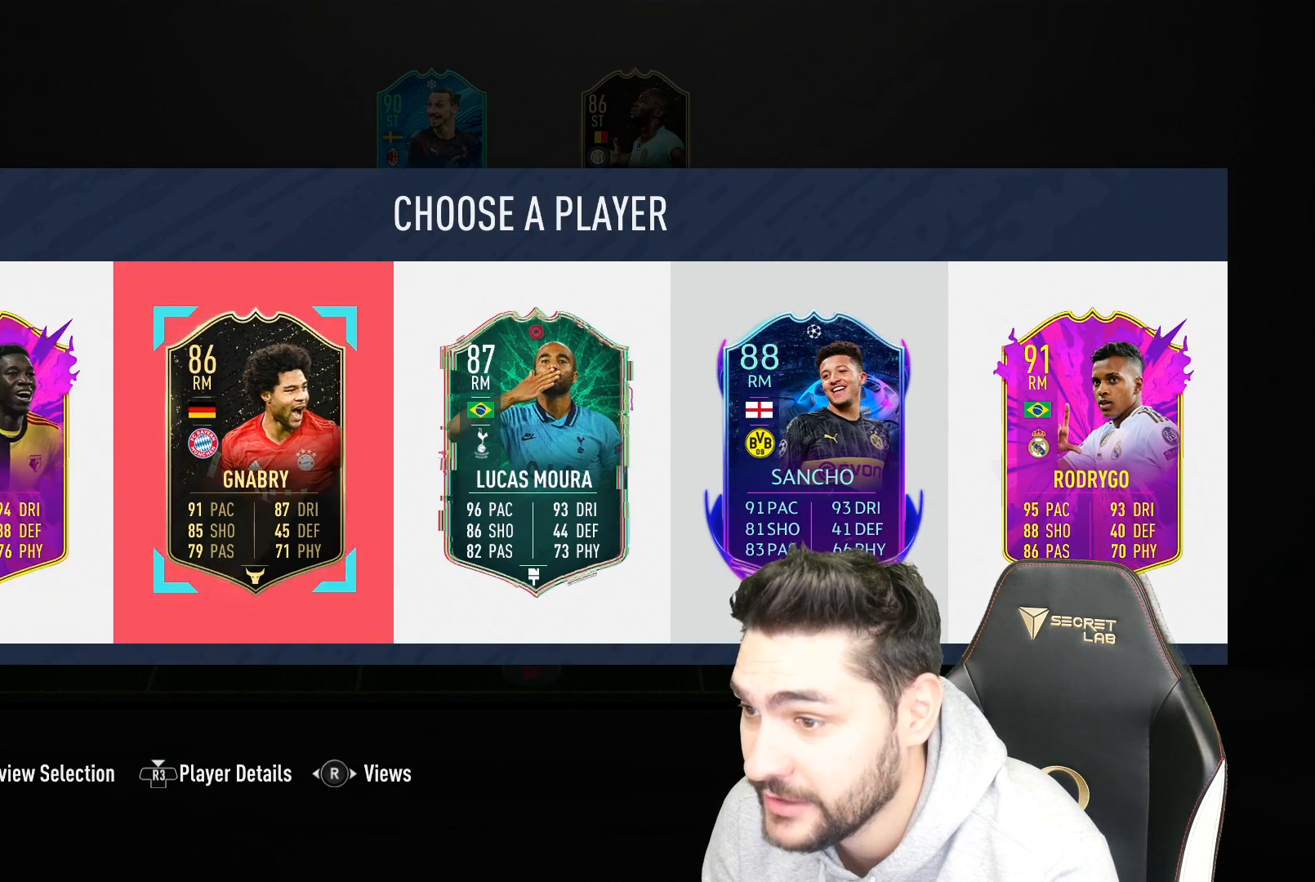
{"buttons": [], "left_stick": "right", "right_stick": "center", "events": [[100, "left_stick", "center"], [233, "left_stick", "right"], [350, "left_stick", "center"], [500, "left_stick", "right"]]}
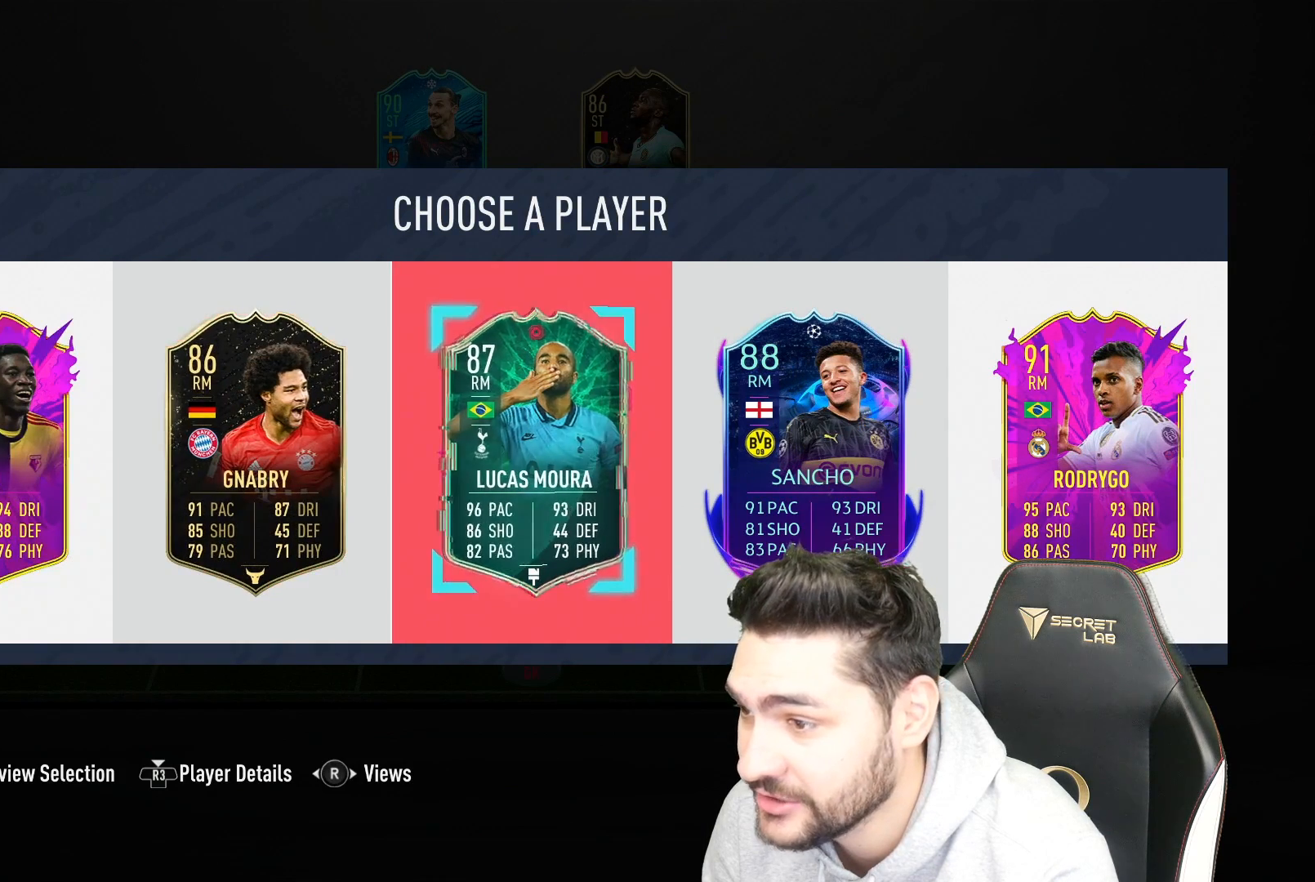
{"buttons": [], "left_stick": "center", "right_stick": "center", "events": [[117, "left_stick", "center"]]}
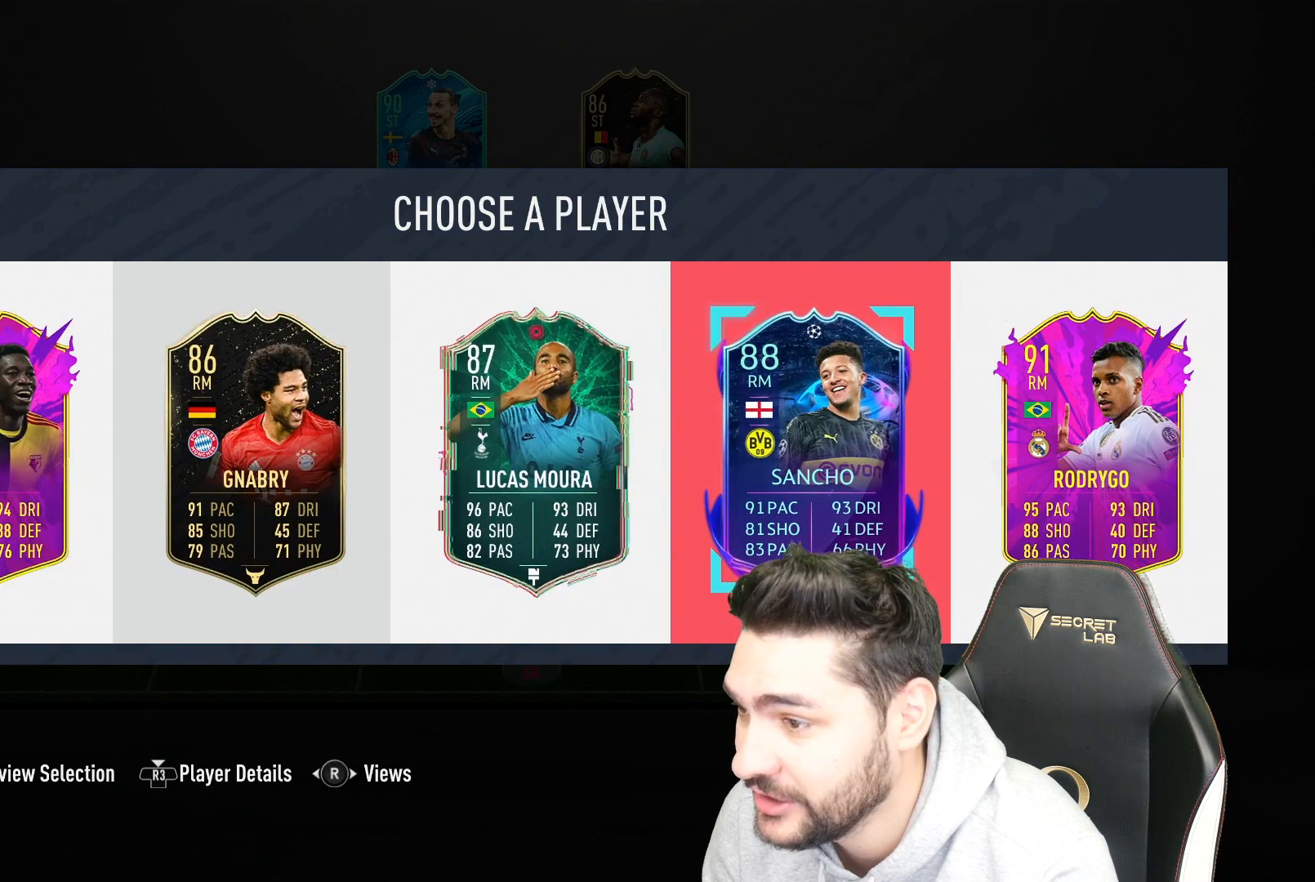
{"buttons": [], "left_stick": "center", "right_stick": "center", "events": []}
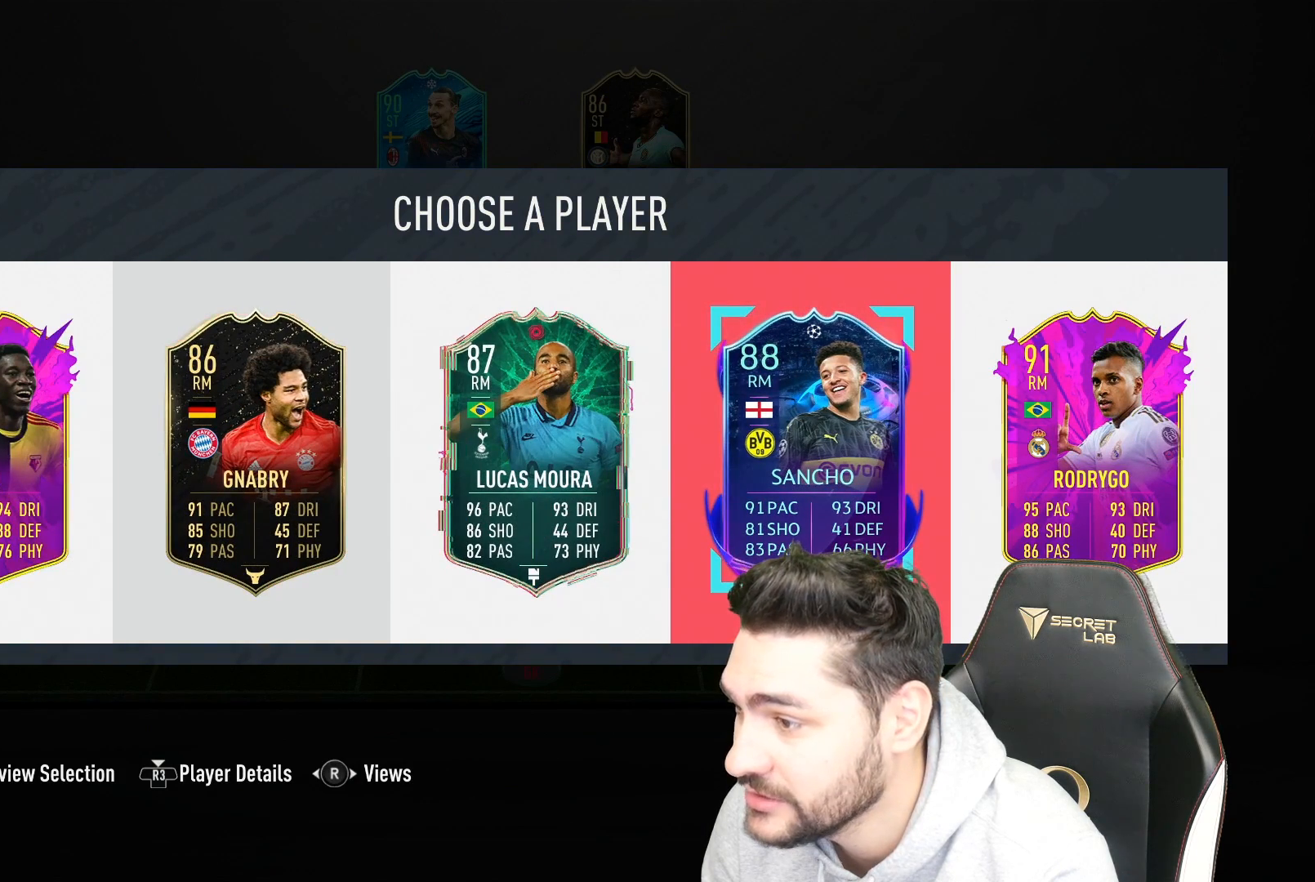
{"buttons": [], "left_stick": "center", "right_stick": "center", "events": [[233, "left_stick", "right"], [367, "left_stick", "center"]]}
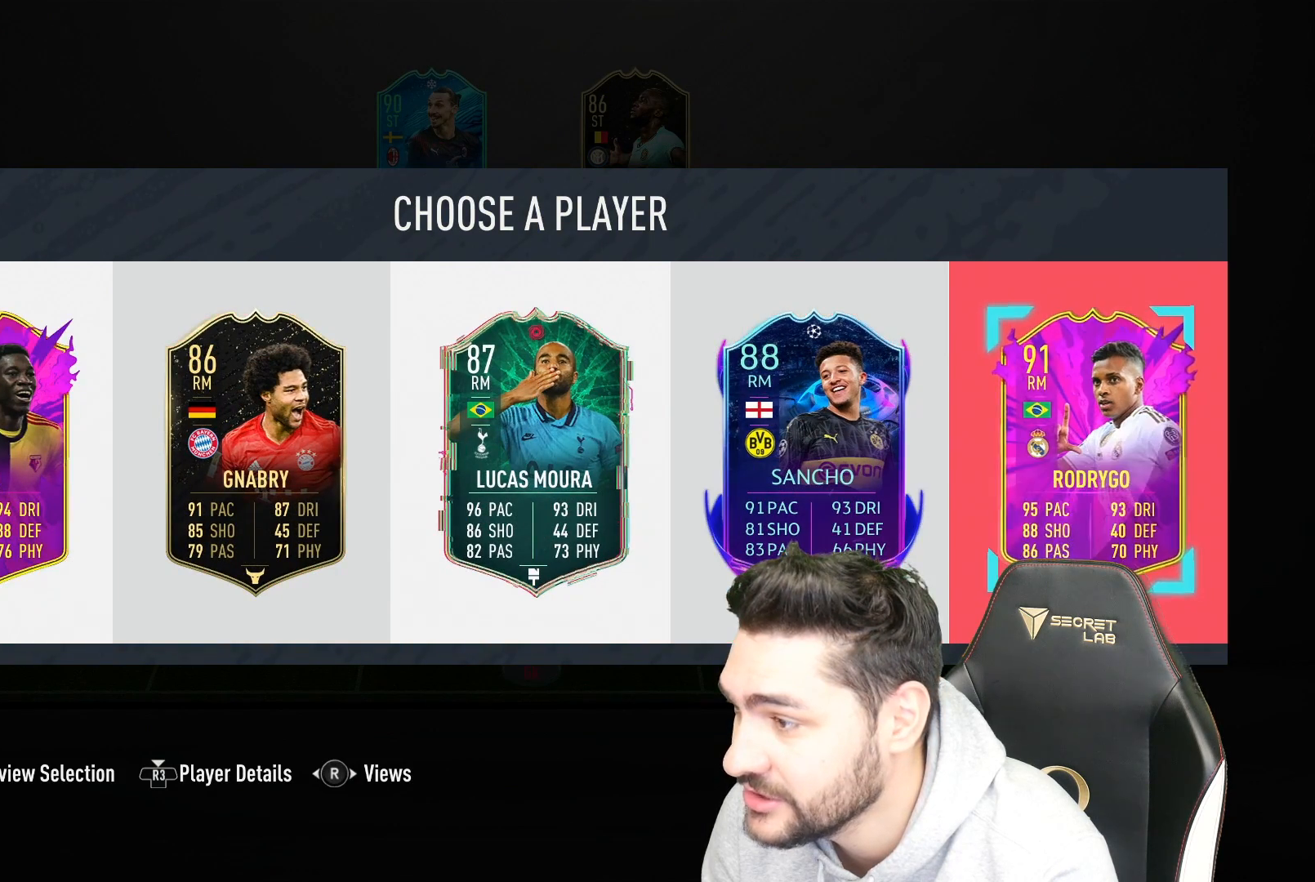
{"buttons": [], "left_stick": "center", "right_stick": "center", "events": []}
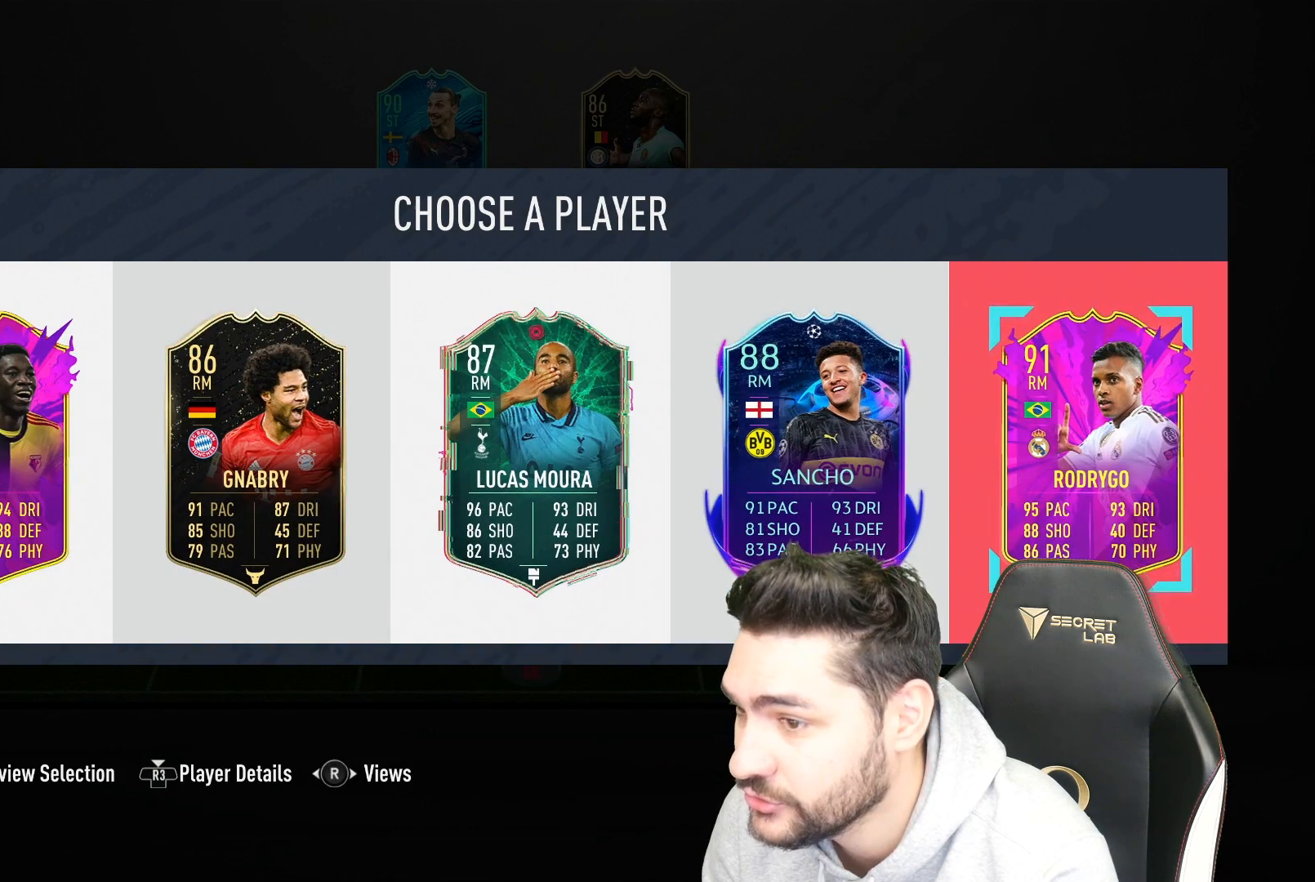
{"buttons": [], "left_stick": "center", "right_stick": "center", "events": [[17, "left_stick", "left"], [150, "left_stick", "center"], [300, "left_stick", "left"], [417, "left_stick", "center"]]}
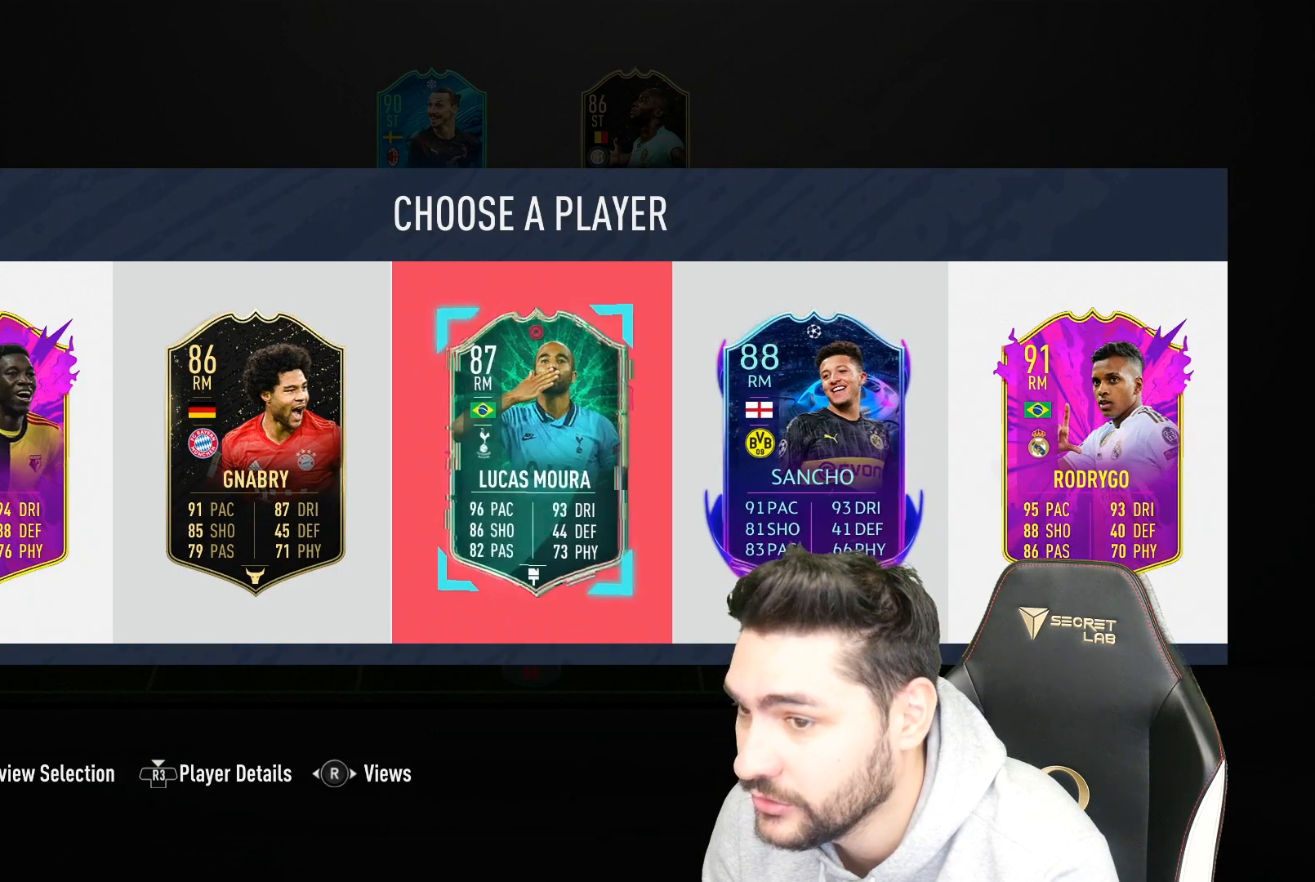
{"buttons": [], "left_stick": "center", "right_stick": "center", "events": [[33, "left_stick", "left"], [200, "left_stick", "center"]]}
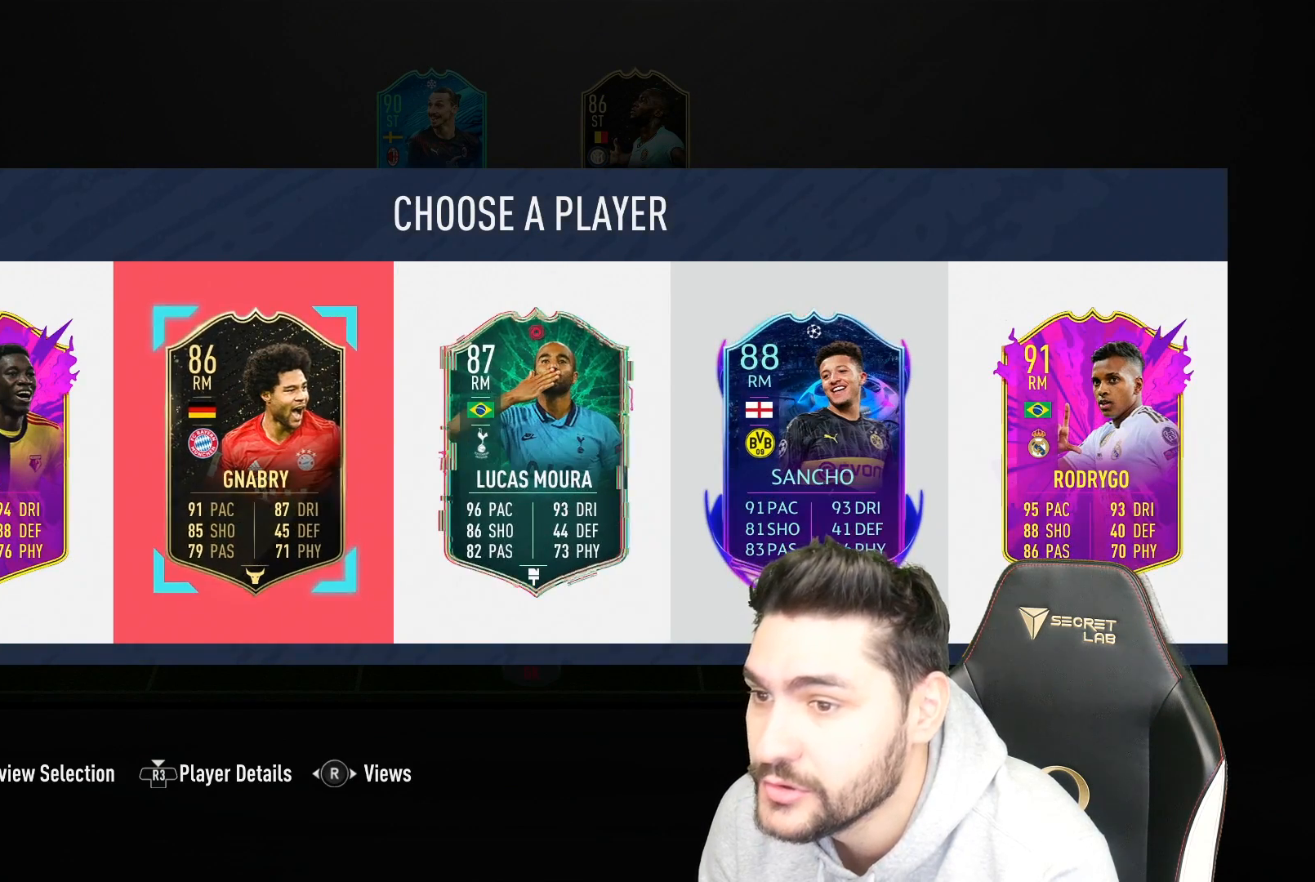
{"buttons": [], "left_stick": "center", "right_stick": "center", "events": [[300, "right_stick", "right"], [400, "right_stick", "center"]]}
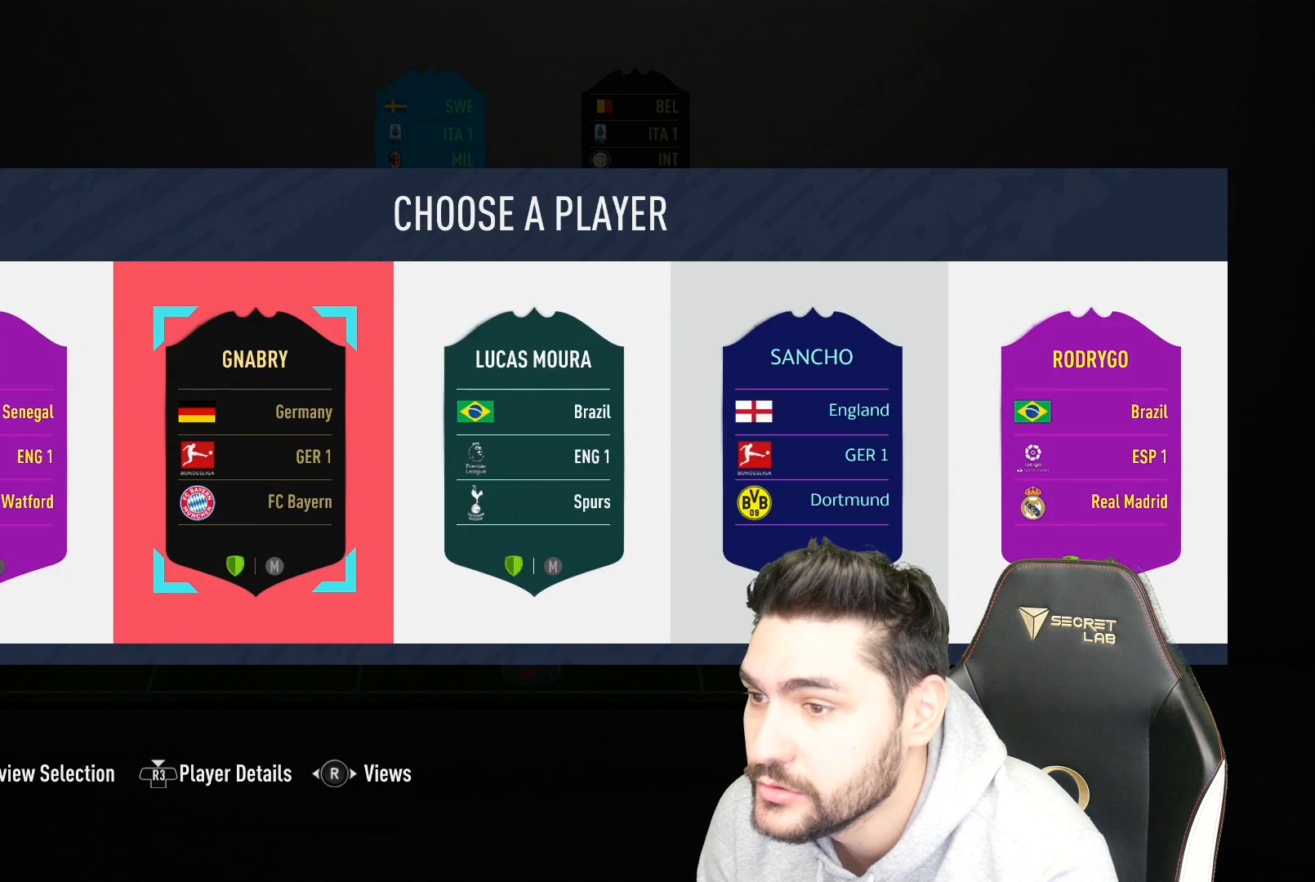
{"buttons": [], "left_stick": "center", "right_stick": "center", "events": []}
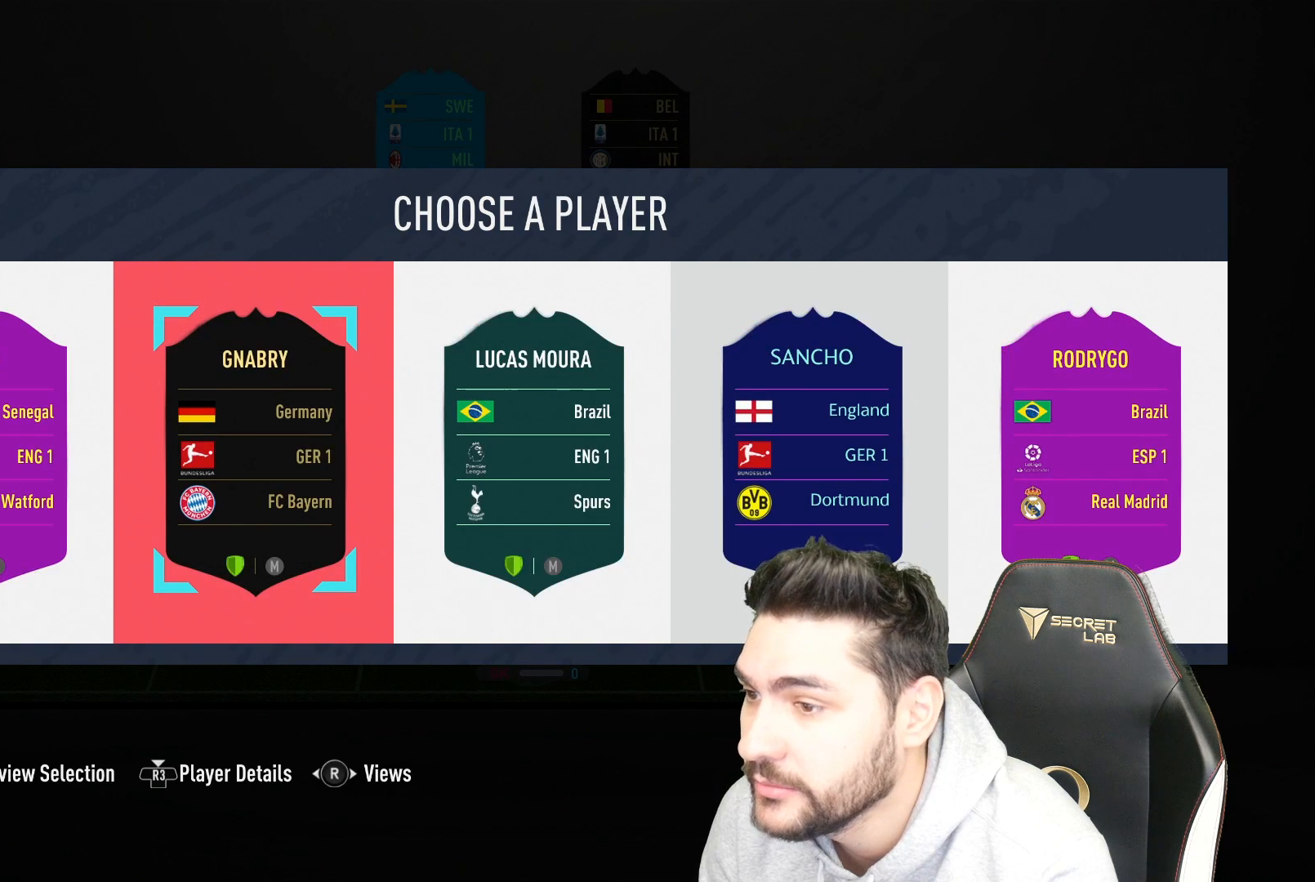
{"buttons": [], "left_stick": "center", "right_stick": "center", "events": []}
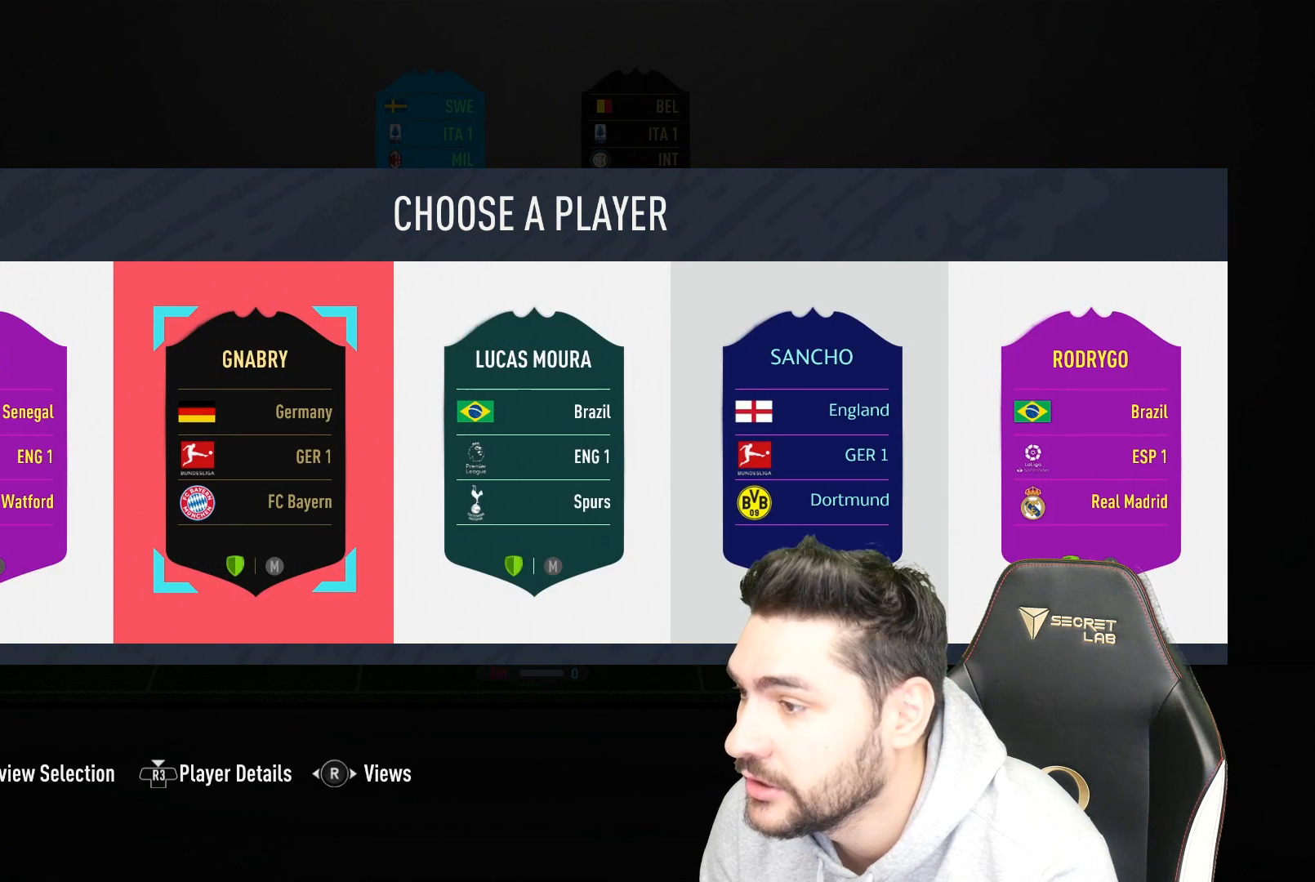
{"buttons": [], "left_stick": "center", "right_stick": "center", "events": []}
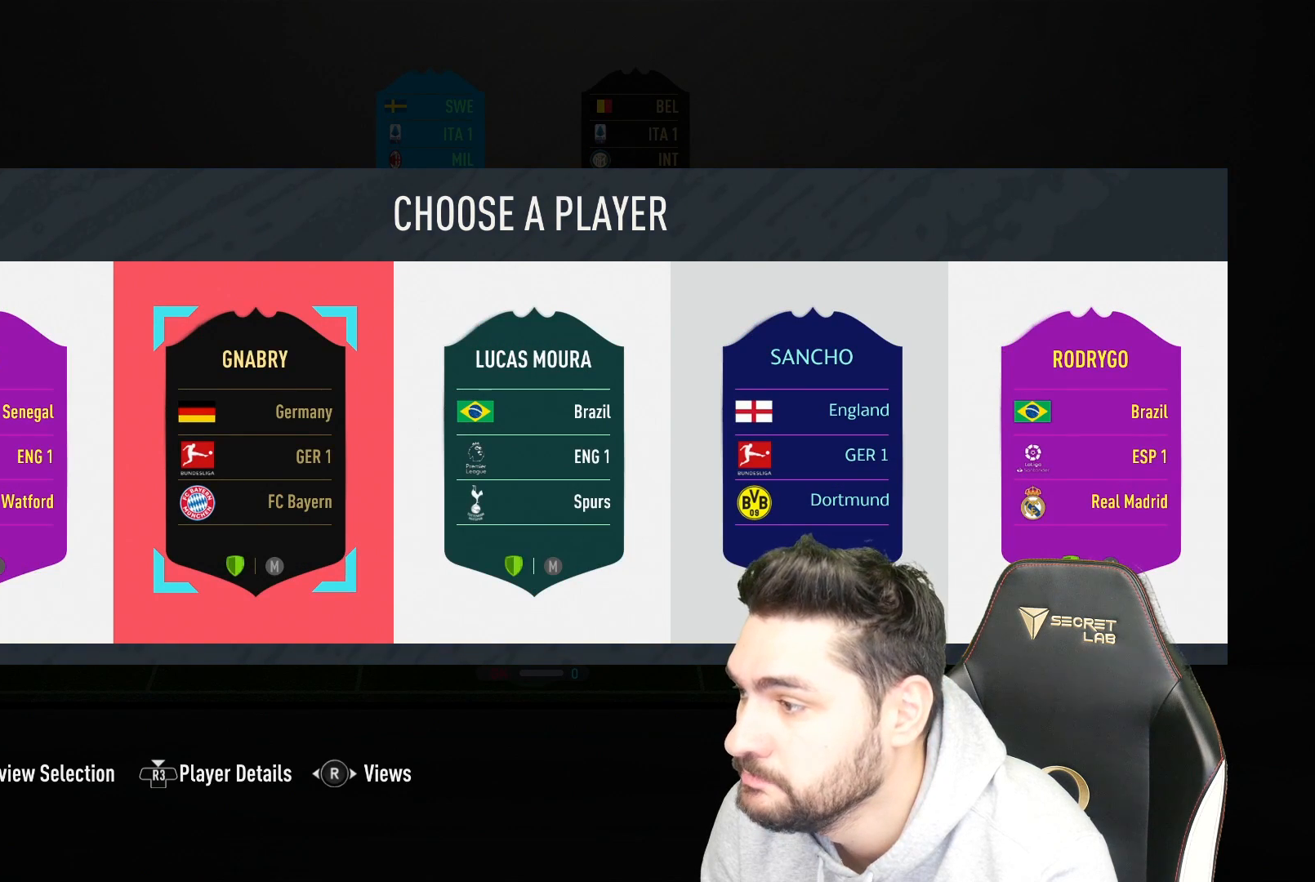
{"buttons": [], "left_stick": "center", "right_stick": "left", "events": [[500, "right_stick", "left"]]}
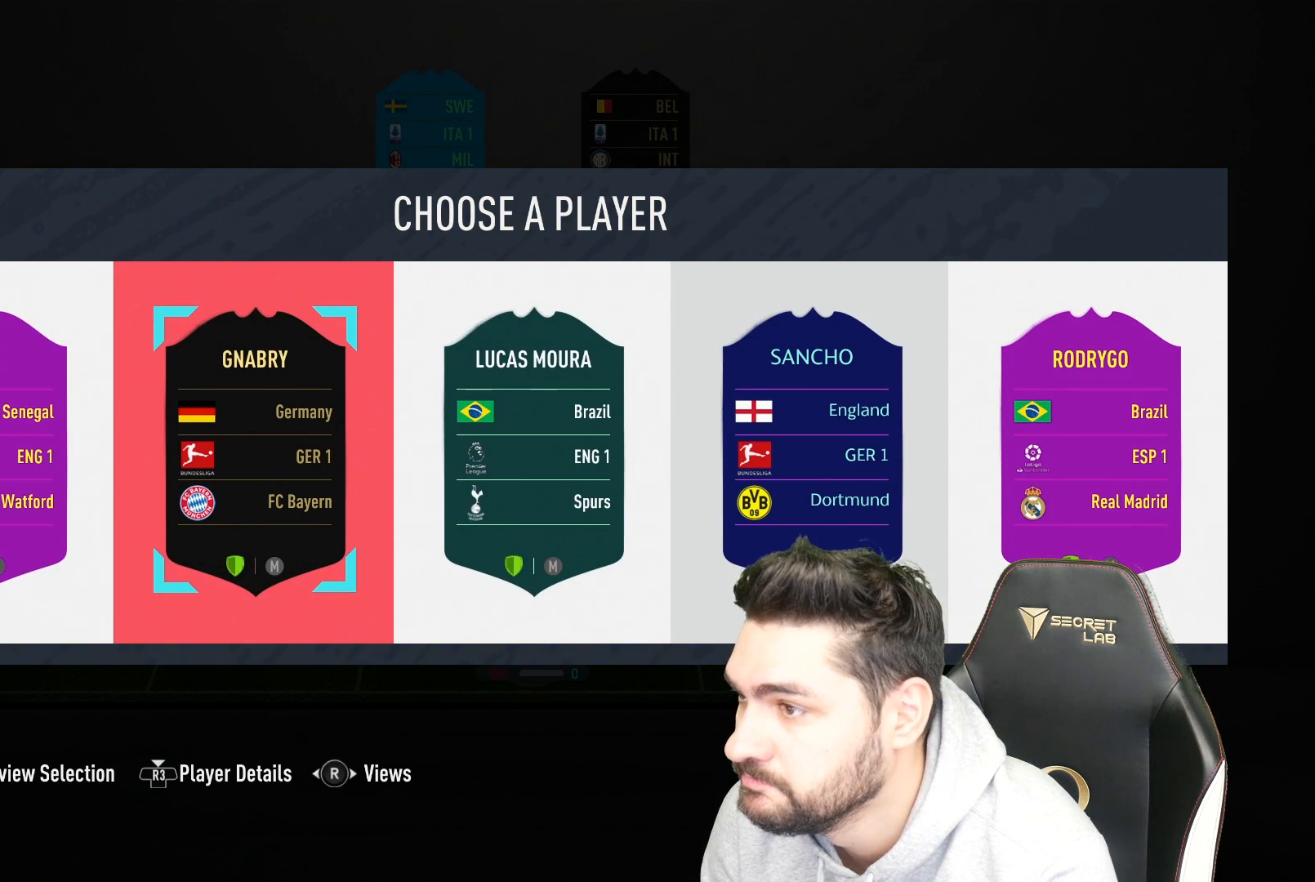
{"buttons": [], "left_stick": "center", "right_stick": "center", "events": [[183, "right_stick", "center"]]}
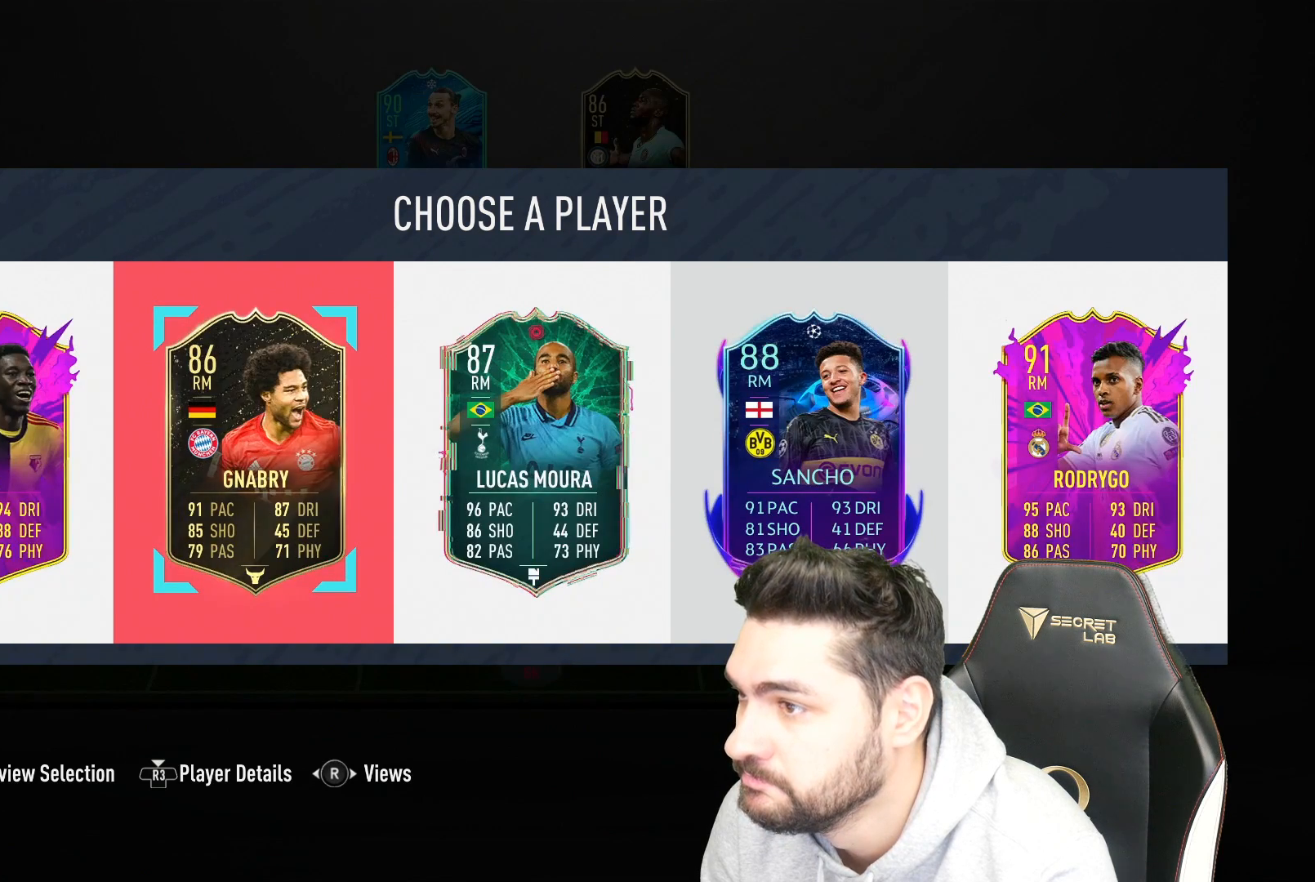
{"buttons": [], "left_stick": "center", "right_stick": "center", "events": []}
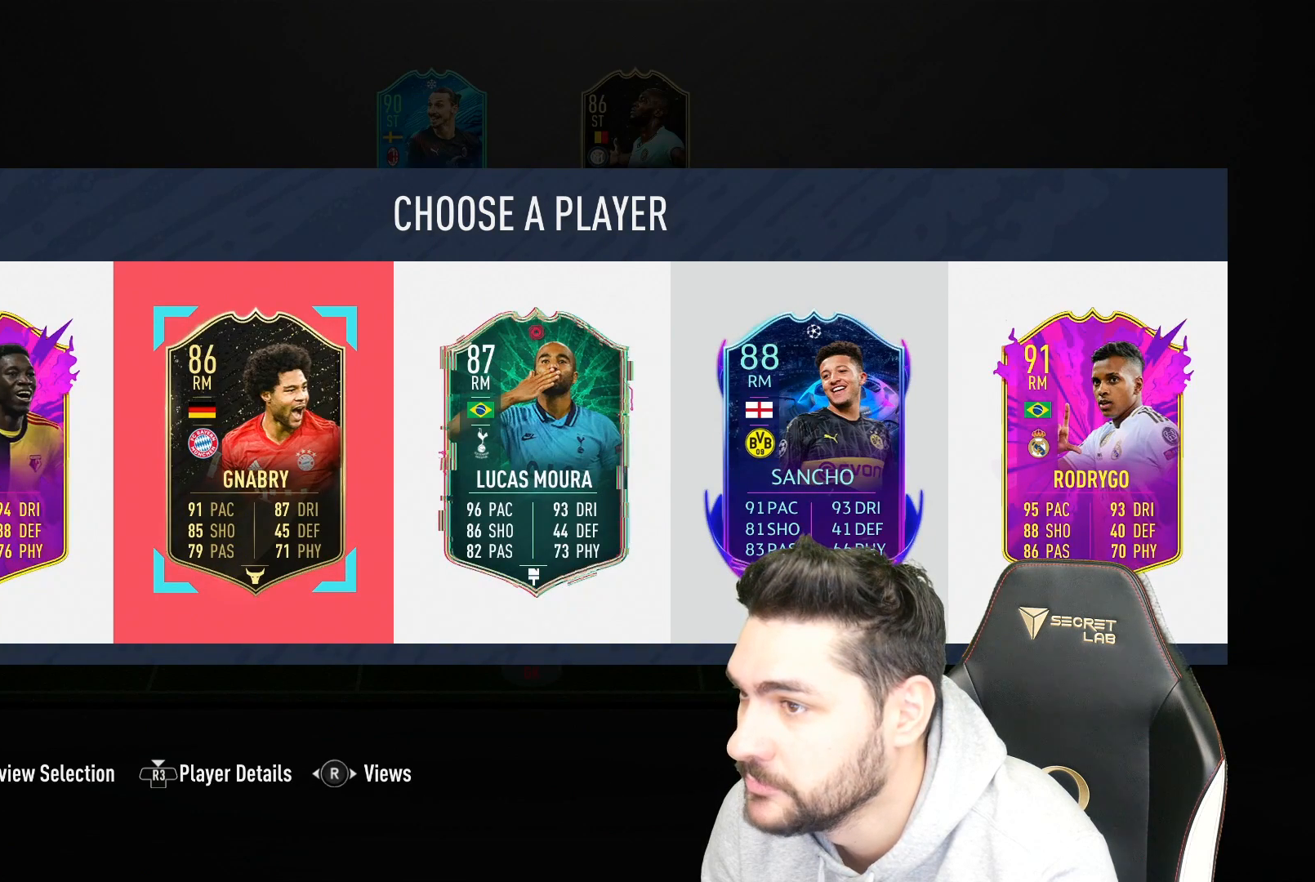
{"buttons": [], "left_stick": "center", "right_stick": "center", "events": []}
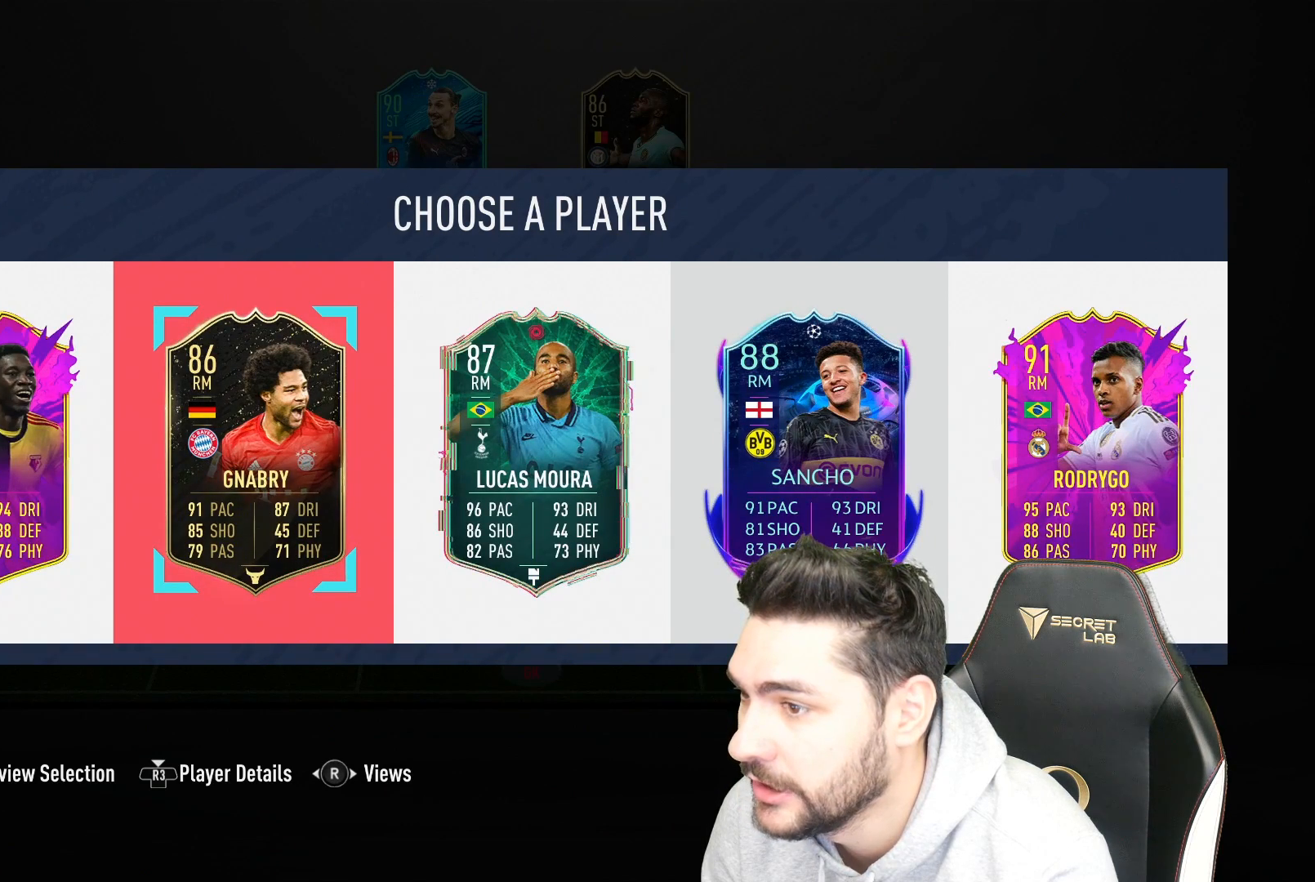
{"buttons": [], "left_stick": "center", "right_stick": "center", "events": []}
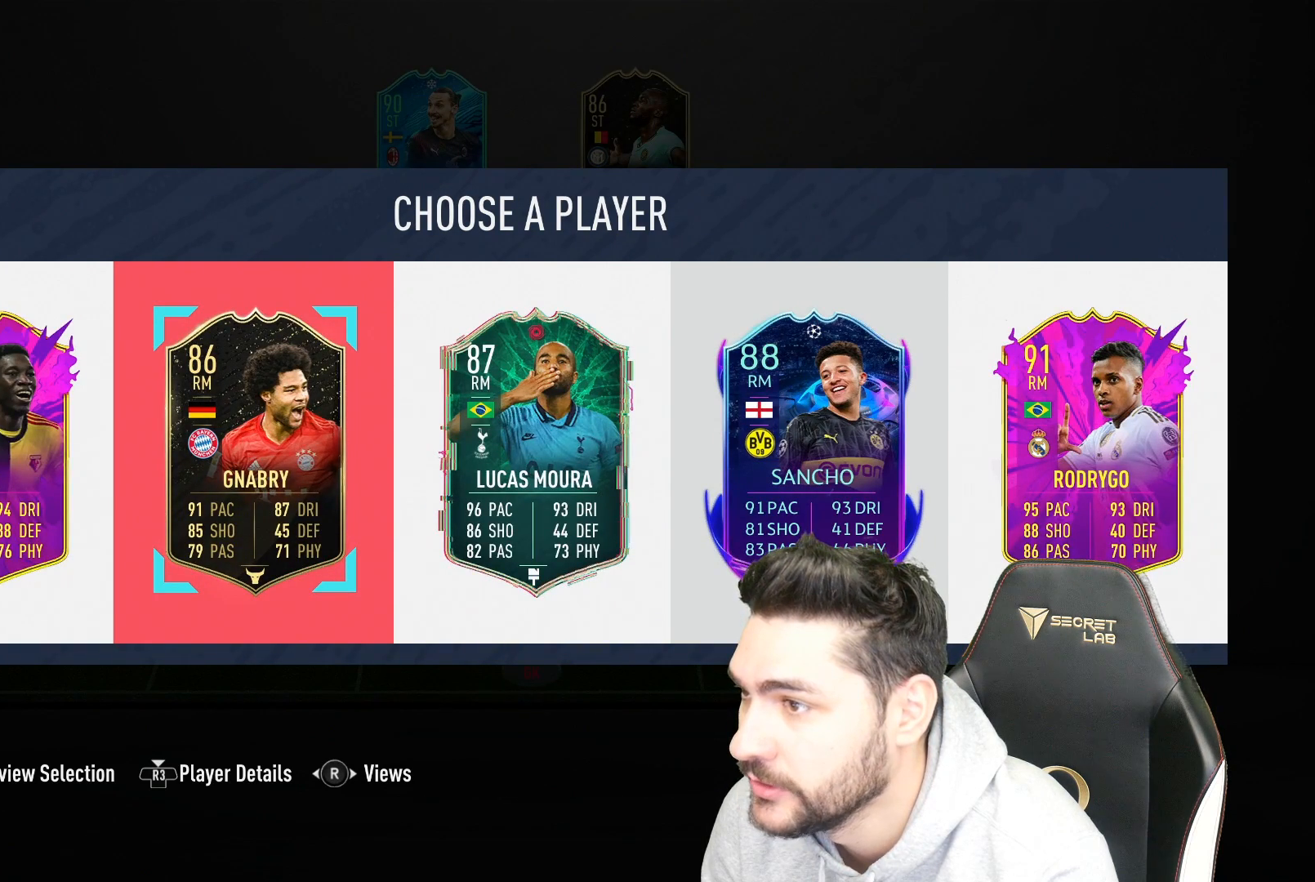
{"buttons": [], "left_stick": "center", "right_stick": "center", "events": []}
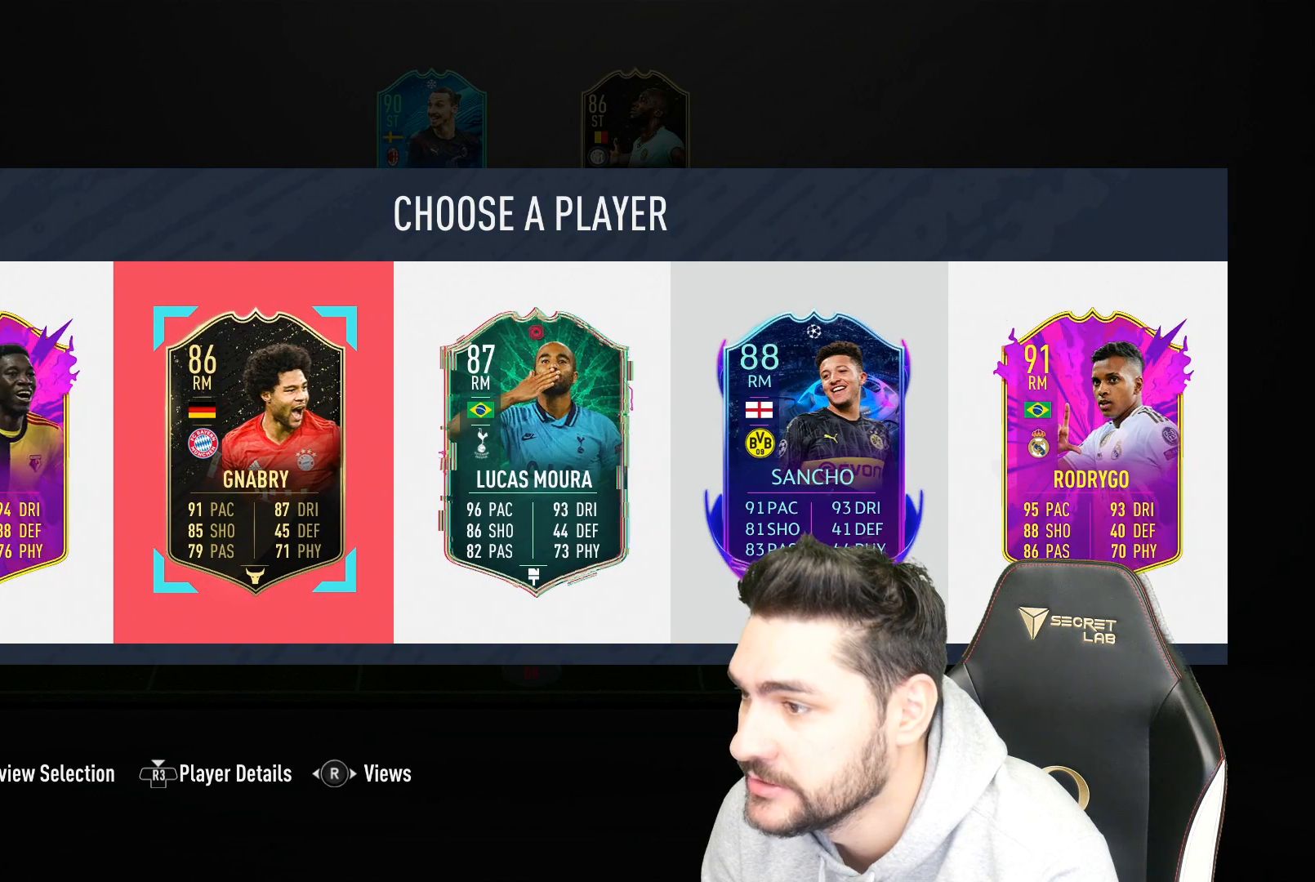
{"buttons": [], "left_stick": "center", "right_stick": "center", "events": []}
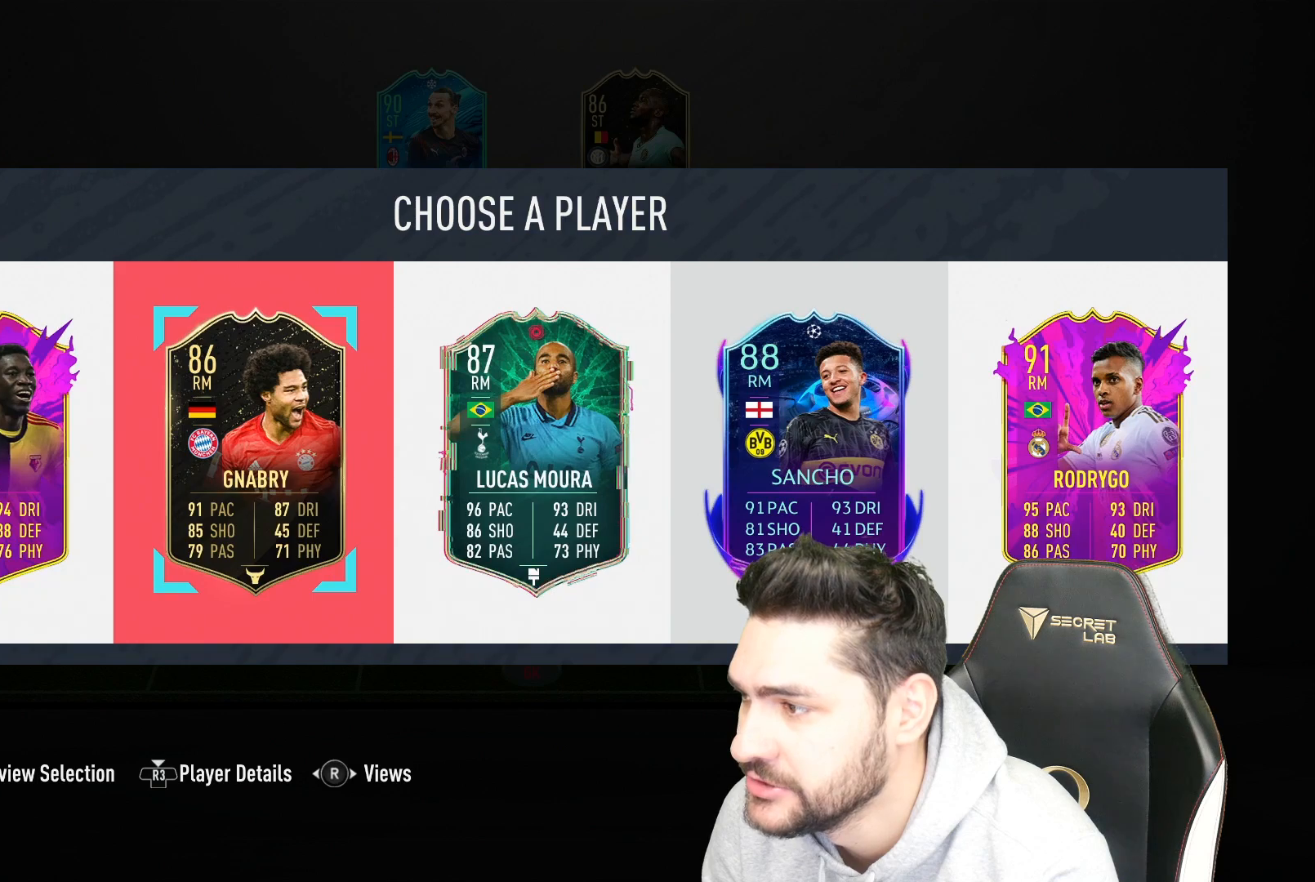
{"buttons": [], "left_stick": "center", "right_stick": "center", "events": []}
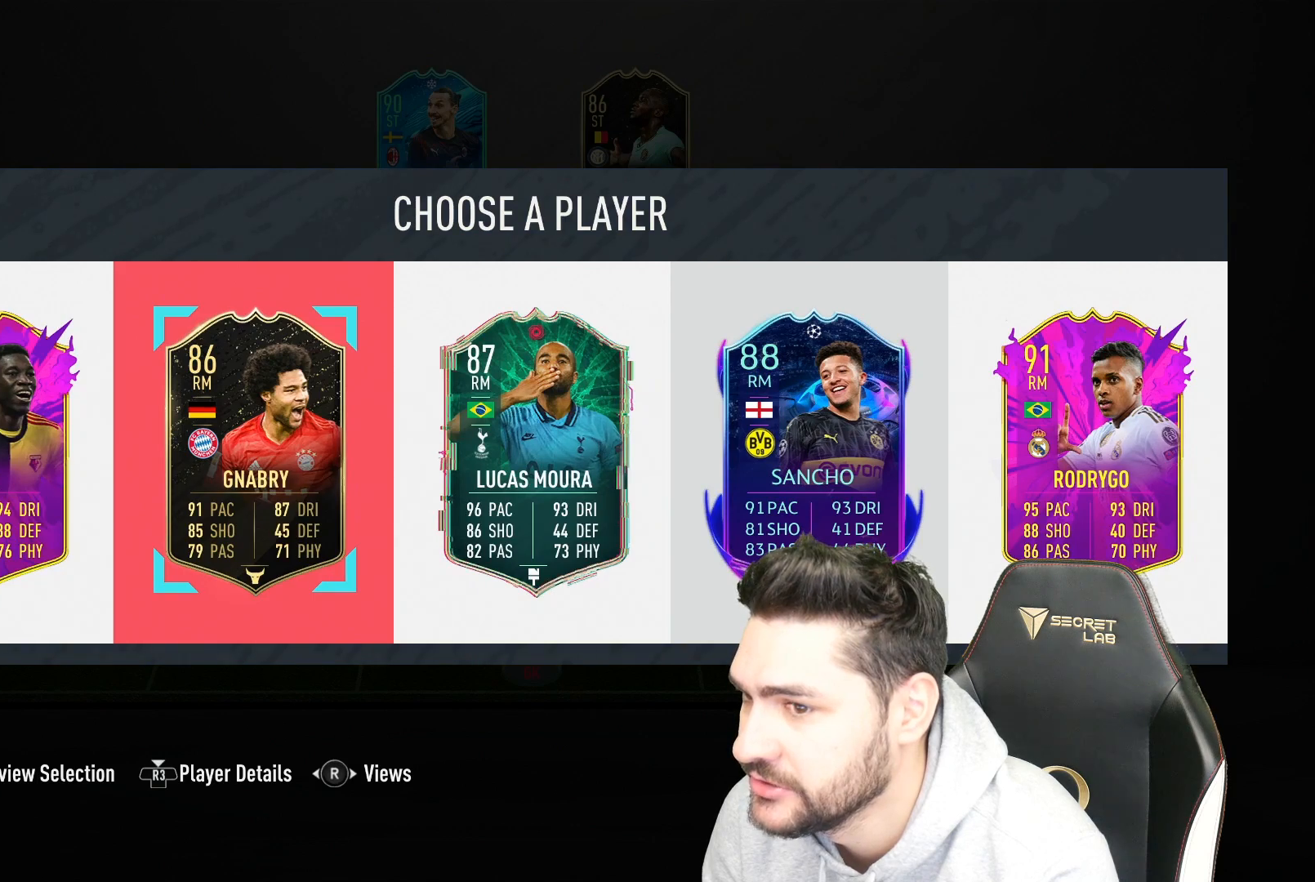
{"buttons": [], "left_stick": "center", "right_stick": "center", "events": [[167, "left_stick", "right"], [250, "left_stick", "center"]]}
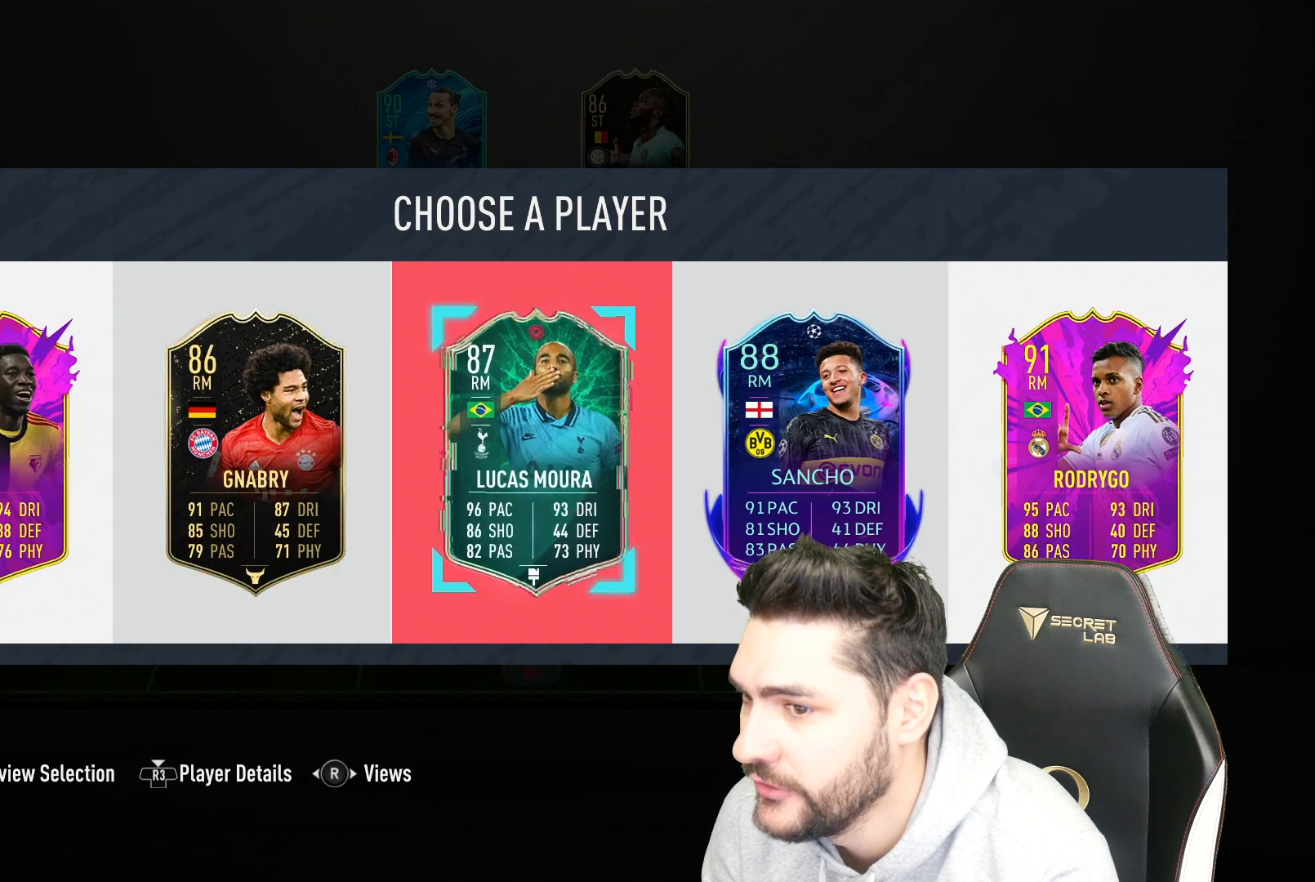
{"buttons": [], "left_stick": "left", "right_stick": "center", "events": [[150, "left_stick", "left"], [267, "left_stick", "center"], [400, "left_stick", "left"]]}
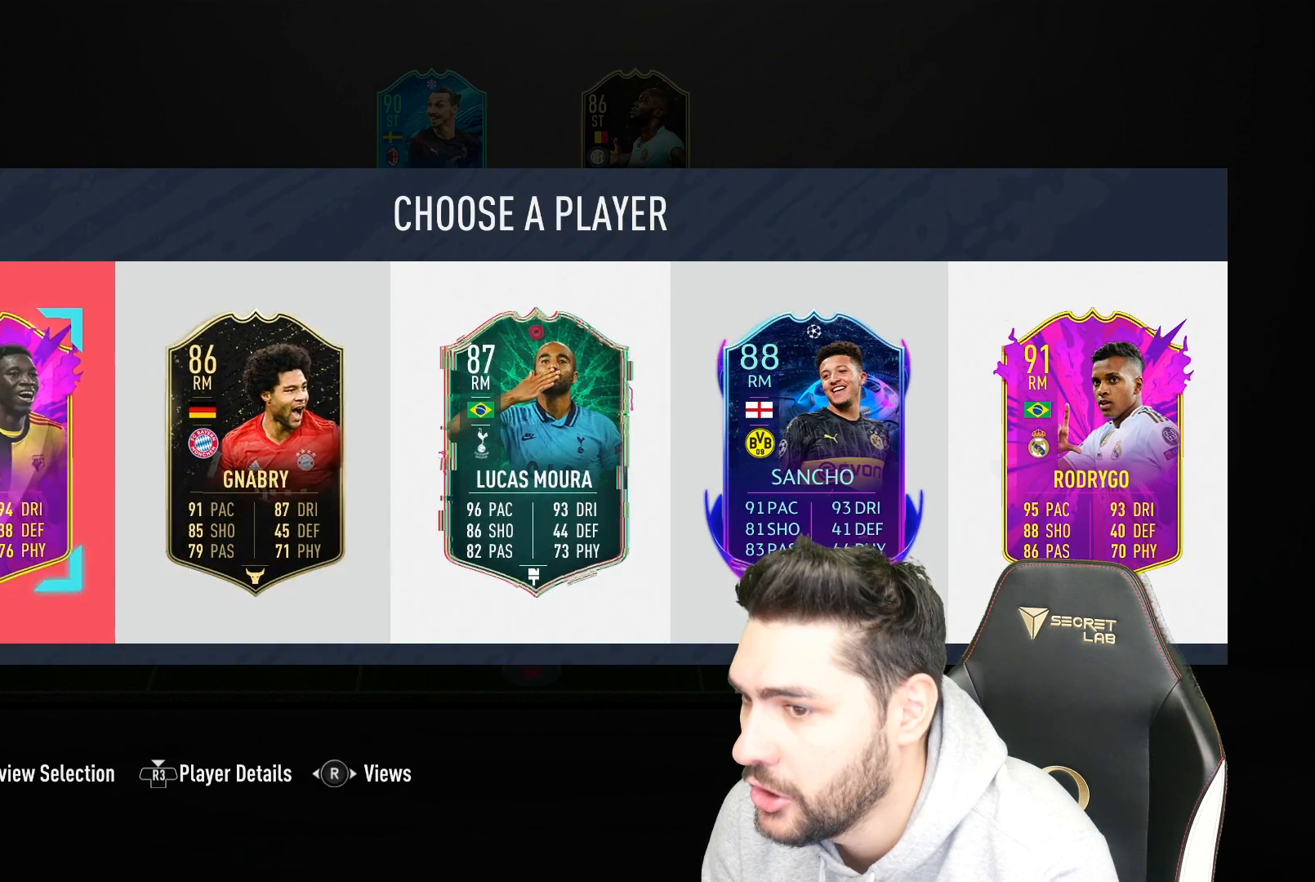
{"buttons": [], "left_stick": "center", "right_stick": "center", "events": [[133, "left_stick", "center"], [233, "CROSS", "down"], [350, "CROSS", "up"]]}
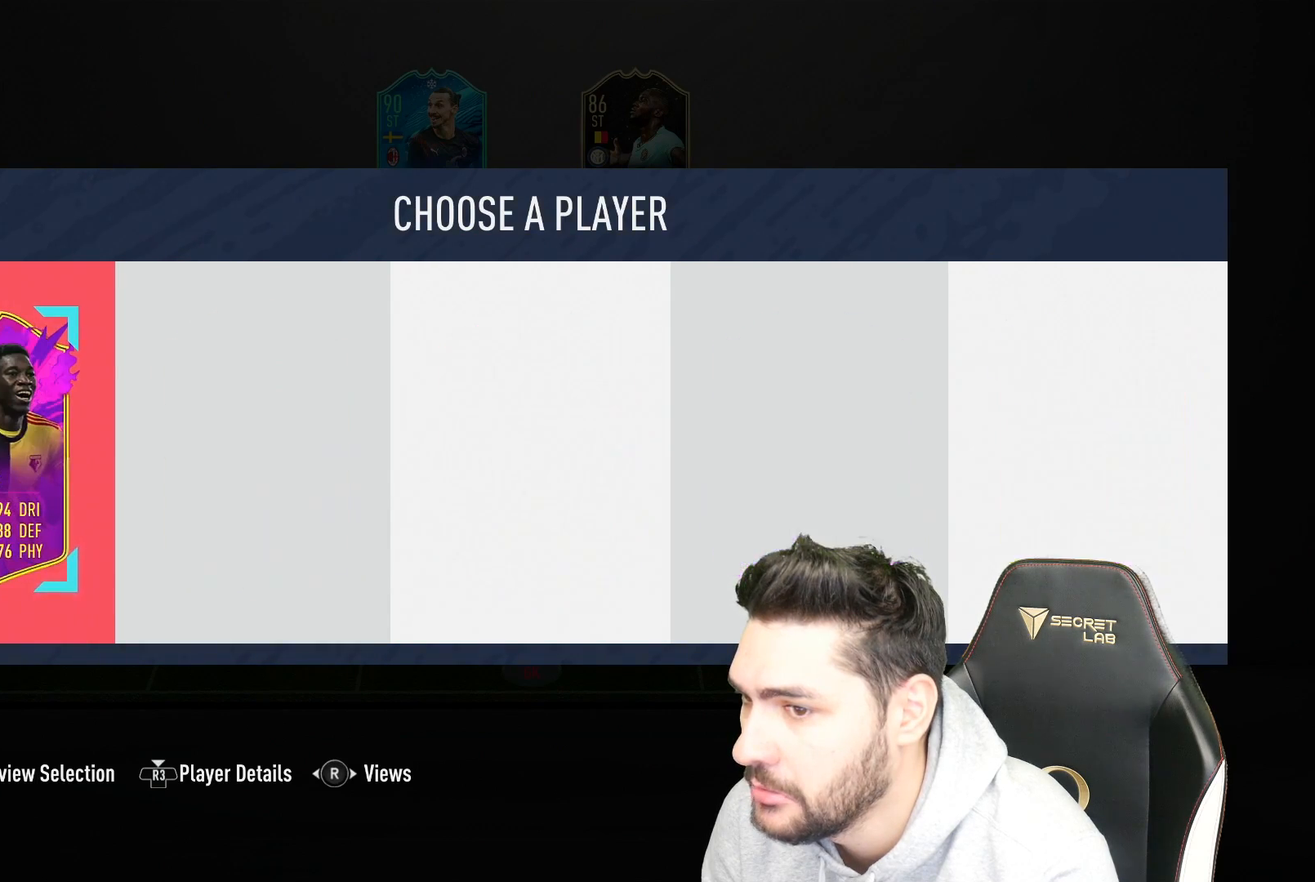
{"buttons": [], "left_stick": "center", "right_stick": "center", "events": []}
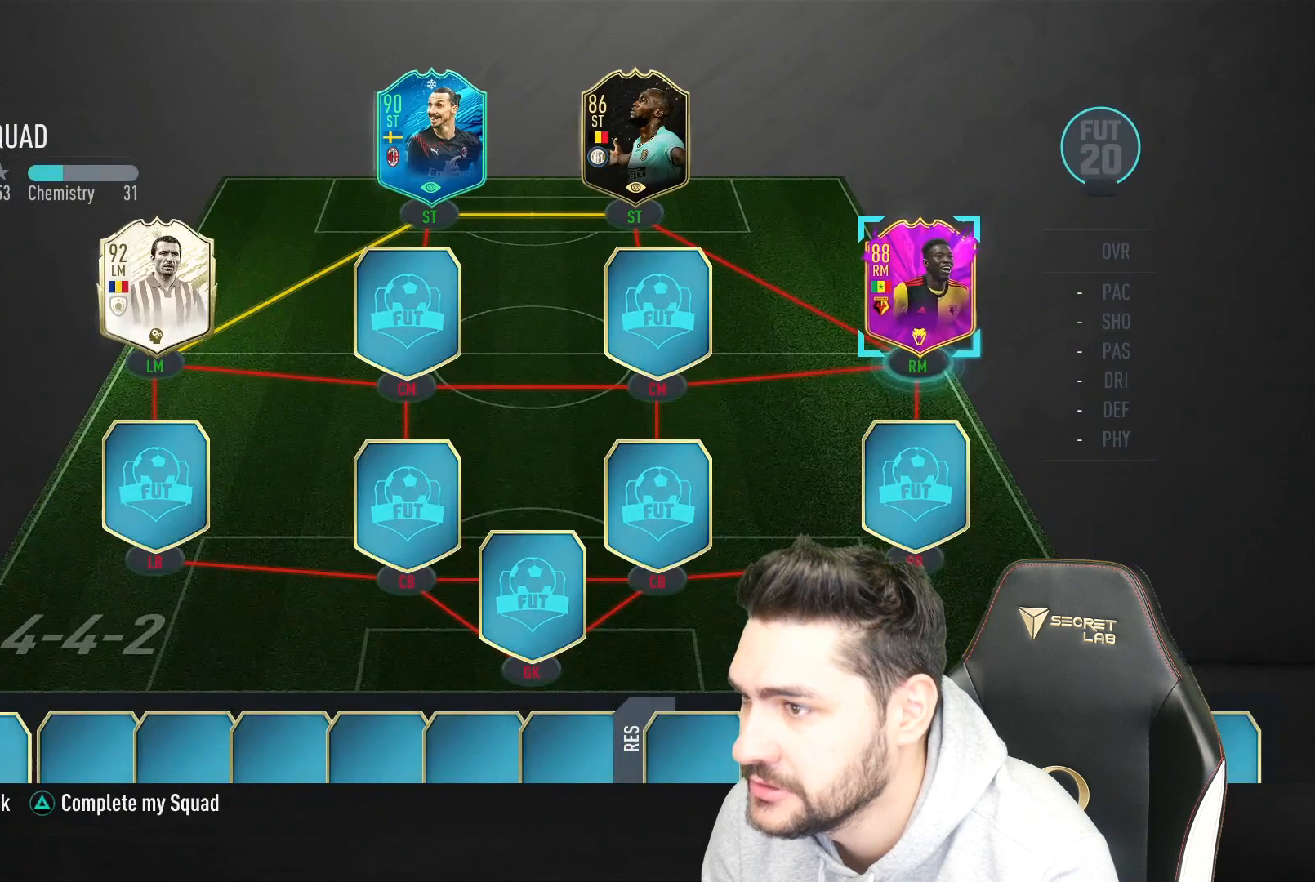
{"buttons": [], "left_stick": "center", "right_stick": "center", "events": [[167, "left_stick", "left"], [317, "left_stick", "center"]]}